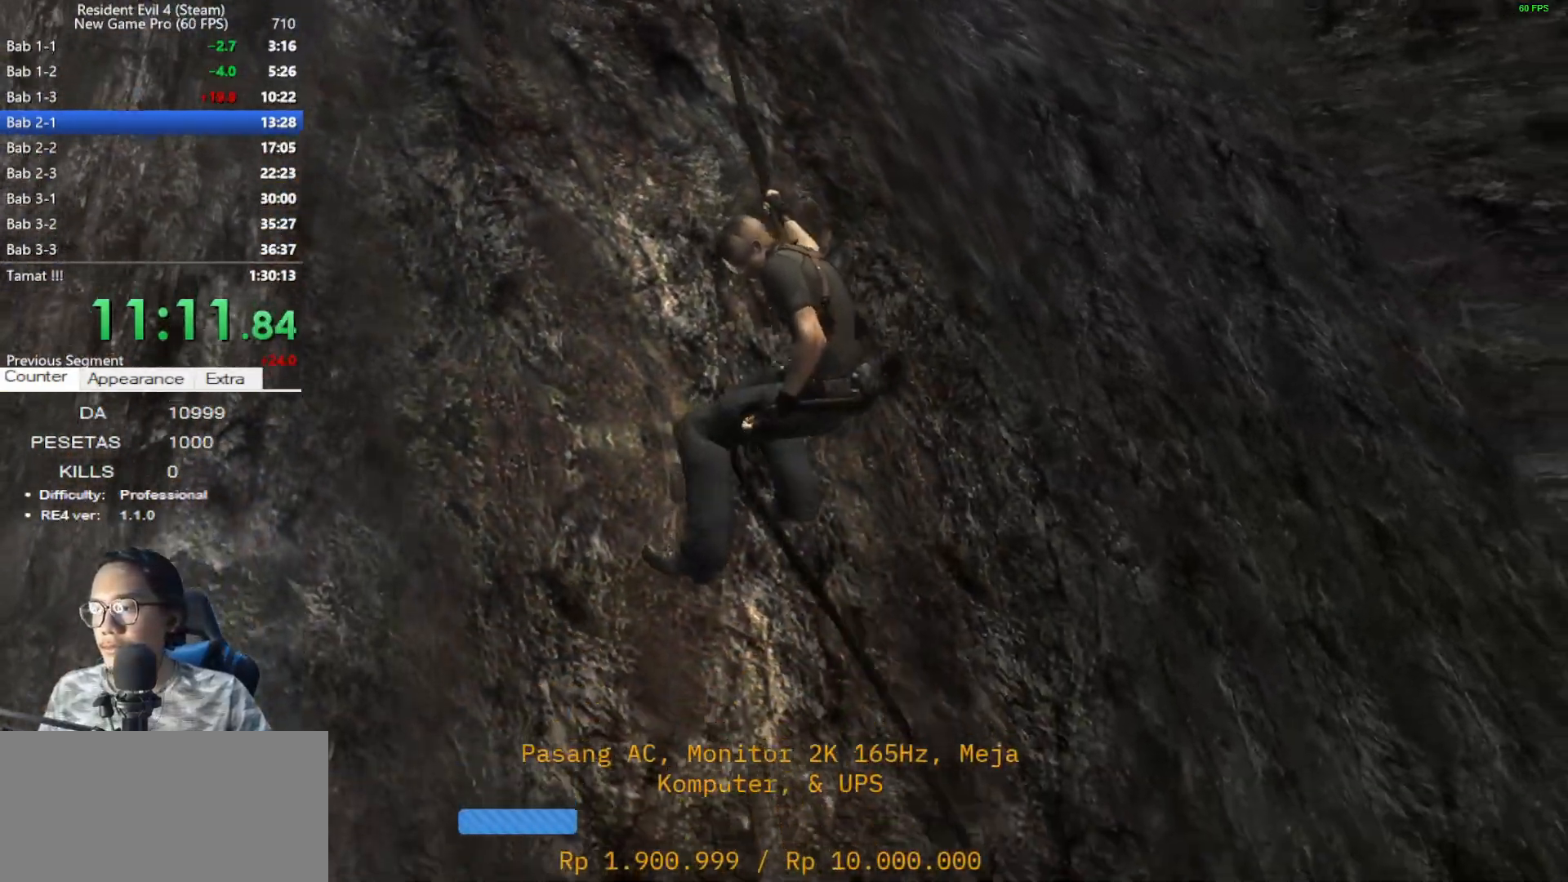
Gameplay with keyboard and mouse; each line is a JSON object with the keys and mouse buttons held at the frame after it. "events" lists presses ("down") and releases ("up") of "1", "2", "3", "4", "5", "a", "alt", "c", "caps_lock", "ctrl", "d", "e", "f", "g", "q", "r", "s", "shift", "space", "t", "tab", "v", "w", "x", "z", "mouse_left", "mouse_wheel" and "mouse_right" between this image and that frame as [ms after this image, input, new state], when the widget could be followed in between. "mouse_left", "mouse_wheel", "mouse_right" = the "left", "wheel", "right" buttons of the "mouse" list. No other keys are recorded. "wheel" means that the mouse wheel is clicked or scrolled. Not read: mouse_move.
{"keys": ["w"], "mouse": [], "events": [[100, "e", "up"], [133, "e", "down"], [233, "e", "up"], [383, "e", "down"], [383, "w", "down"], [417, "e", "up"]]}
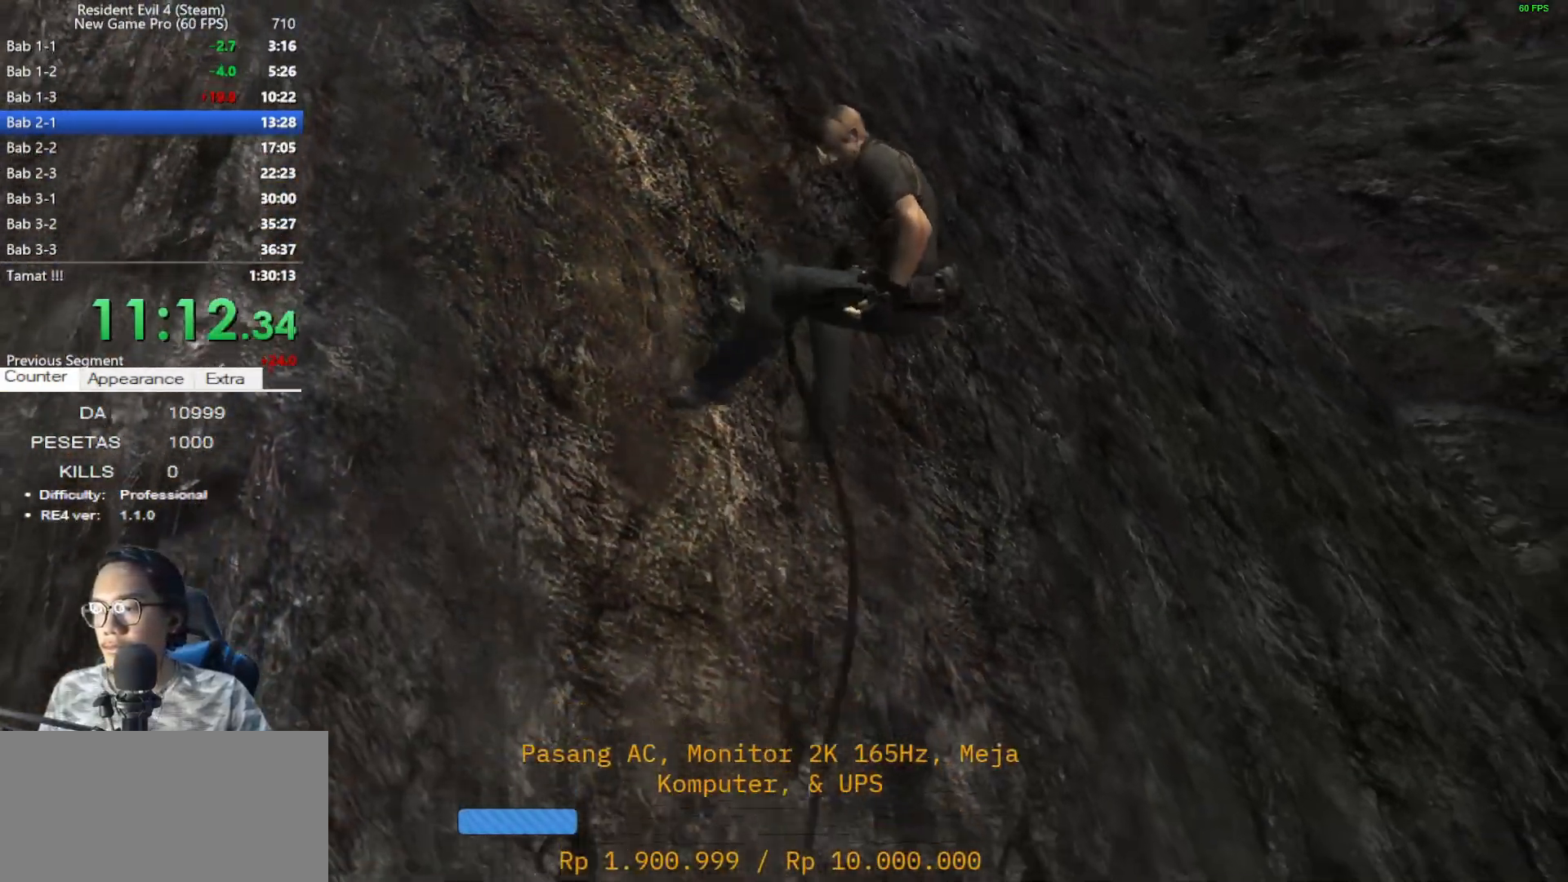
{"keys": ["a", "shift", "w"], "mouse": [], "events": [[67, "shift", "down"], [400, "a", "down"]]}
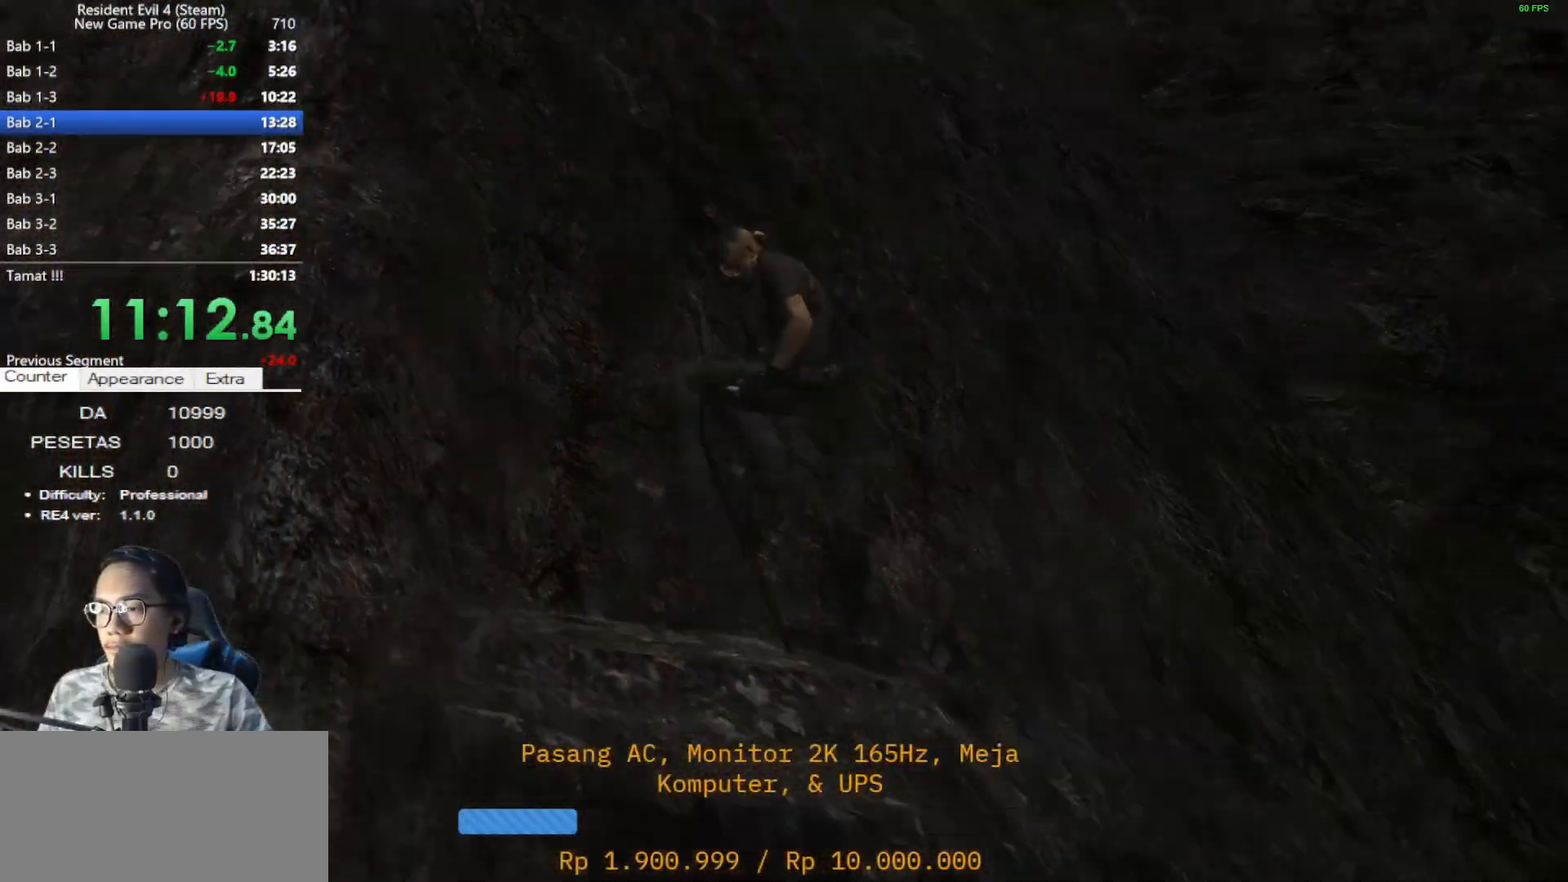
{"keys": ["a", "shift", "w"], "mouse": [], "events": []}
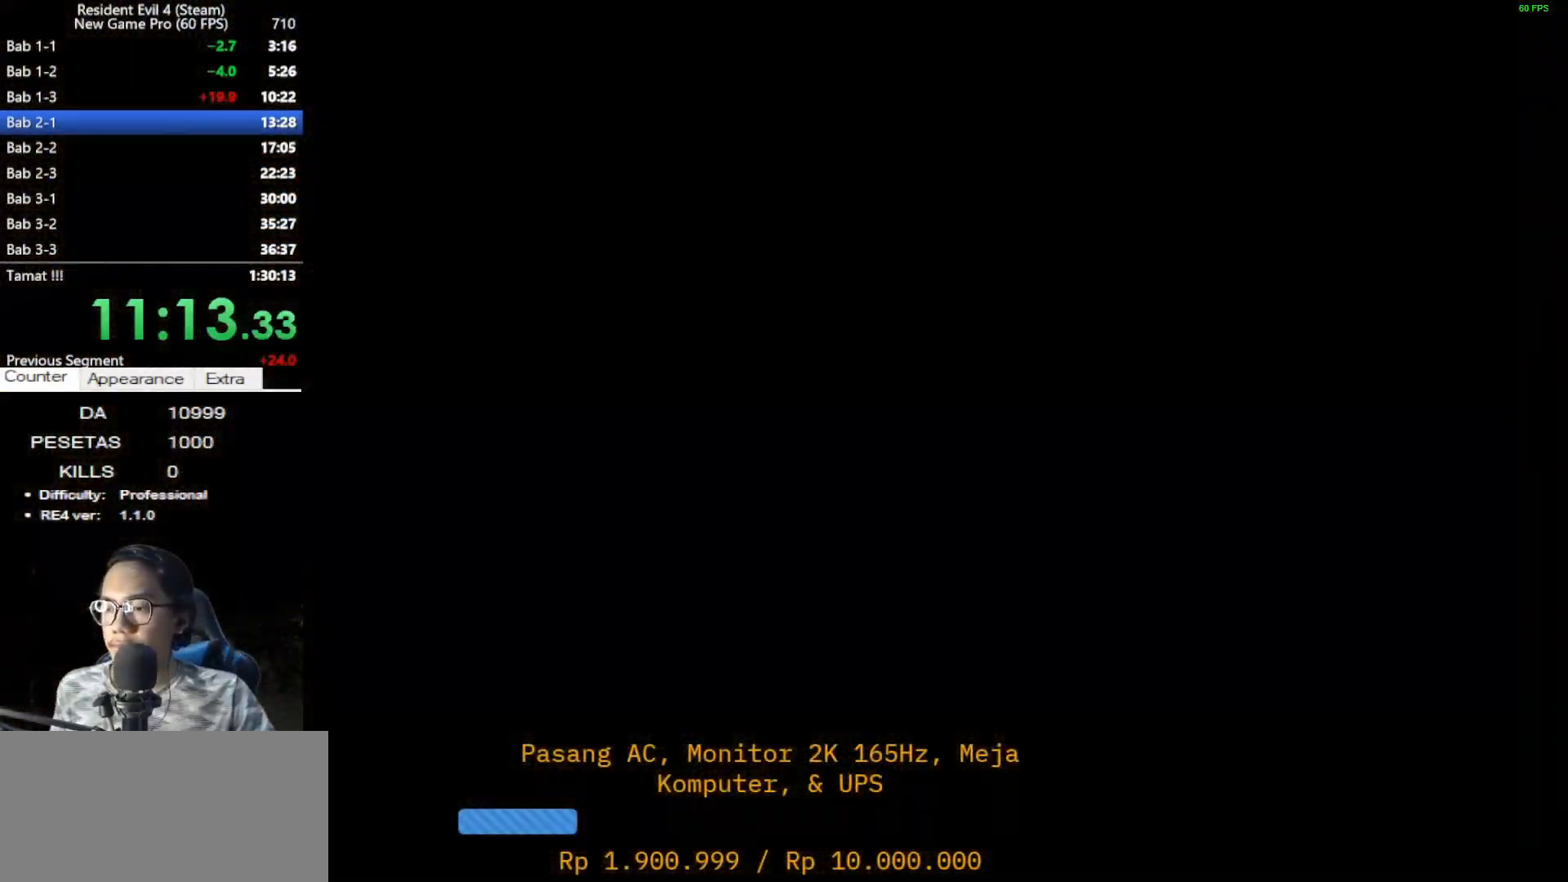
{"keys": ["shift", "w"], "mouse": [], "events": [[283, "a", "up"]]}
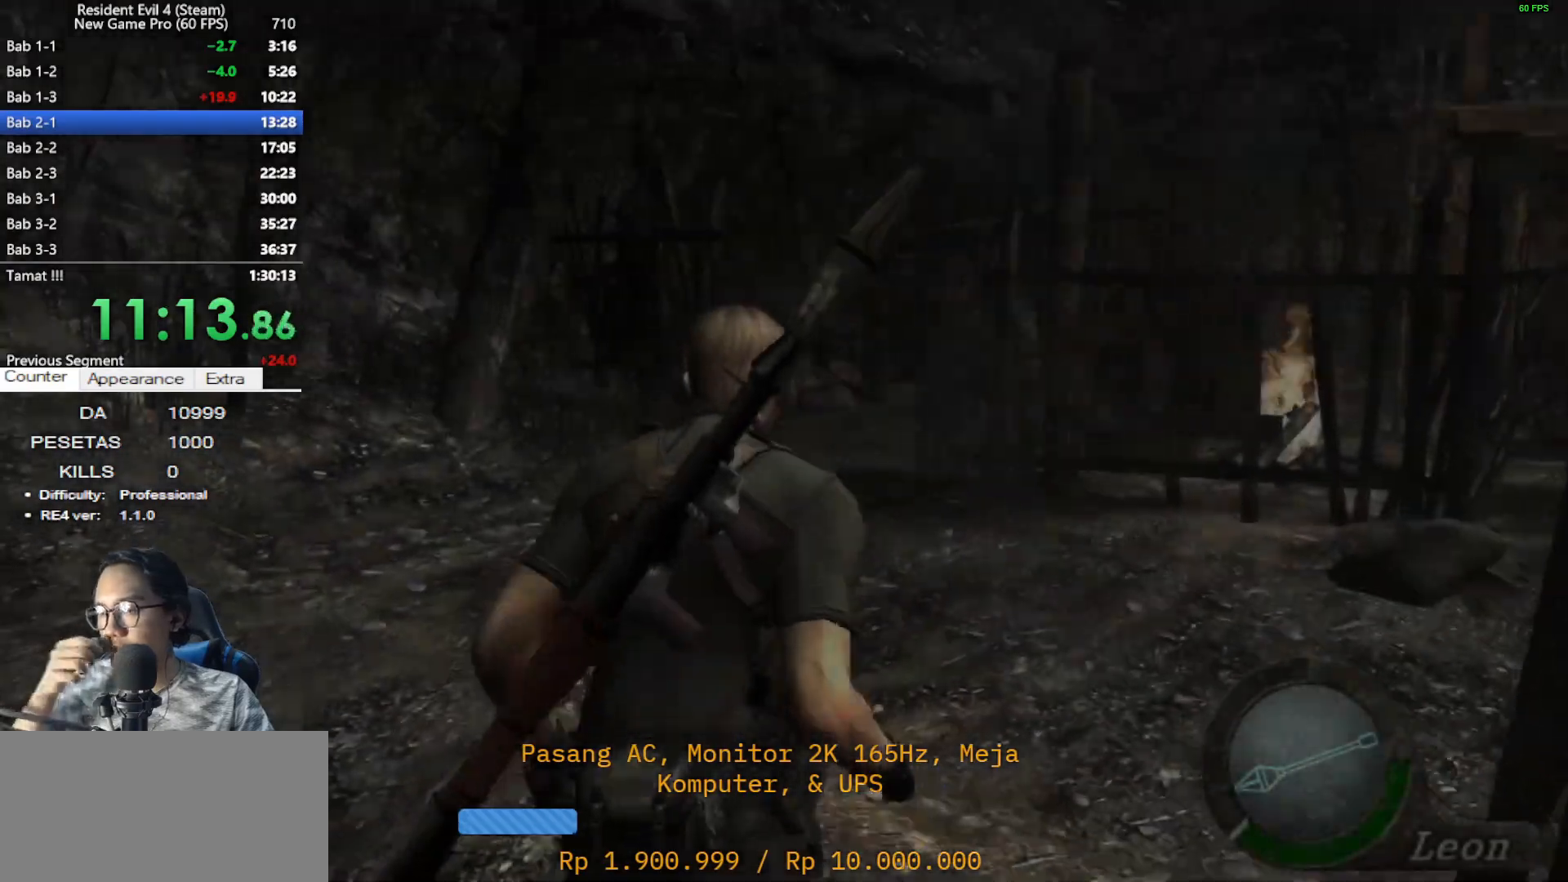
{"keys": ["shift", "w"], "mouse": [], "events": []}
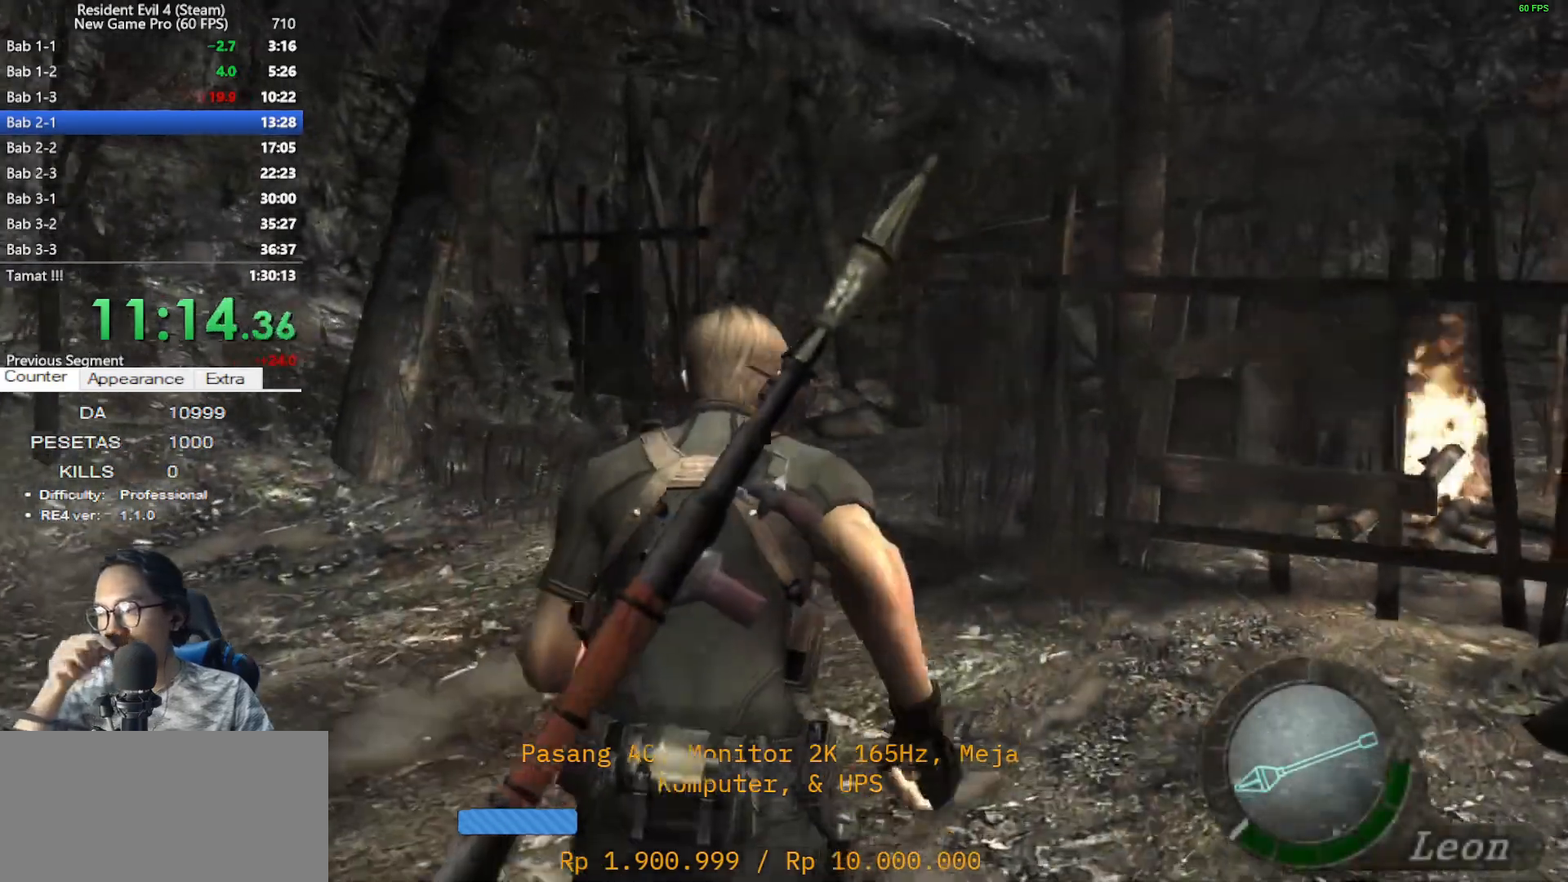
{"keys": ["shift", "w"], "mouse": [], "events": [[33, "a", "down"], [83, "a", "up"]]}
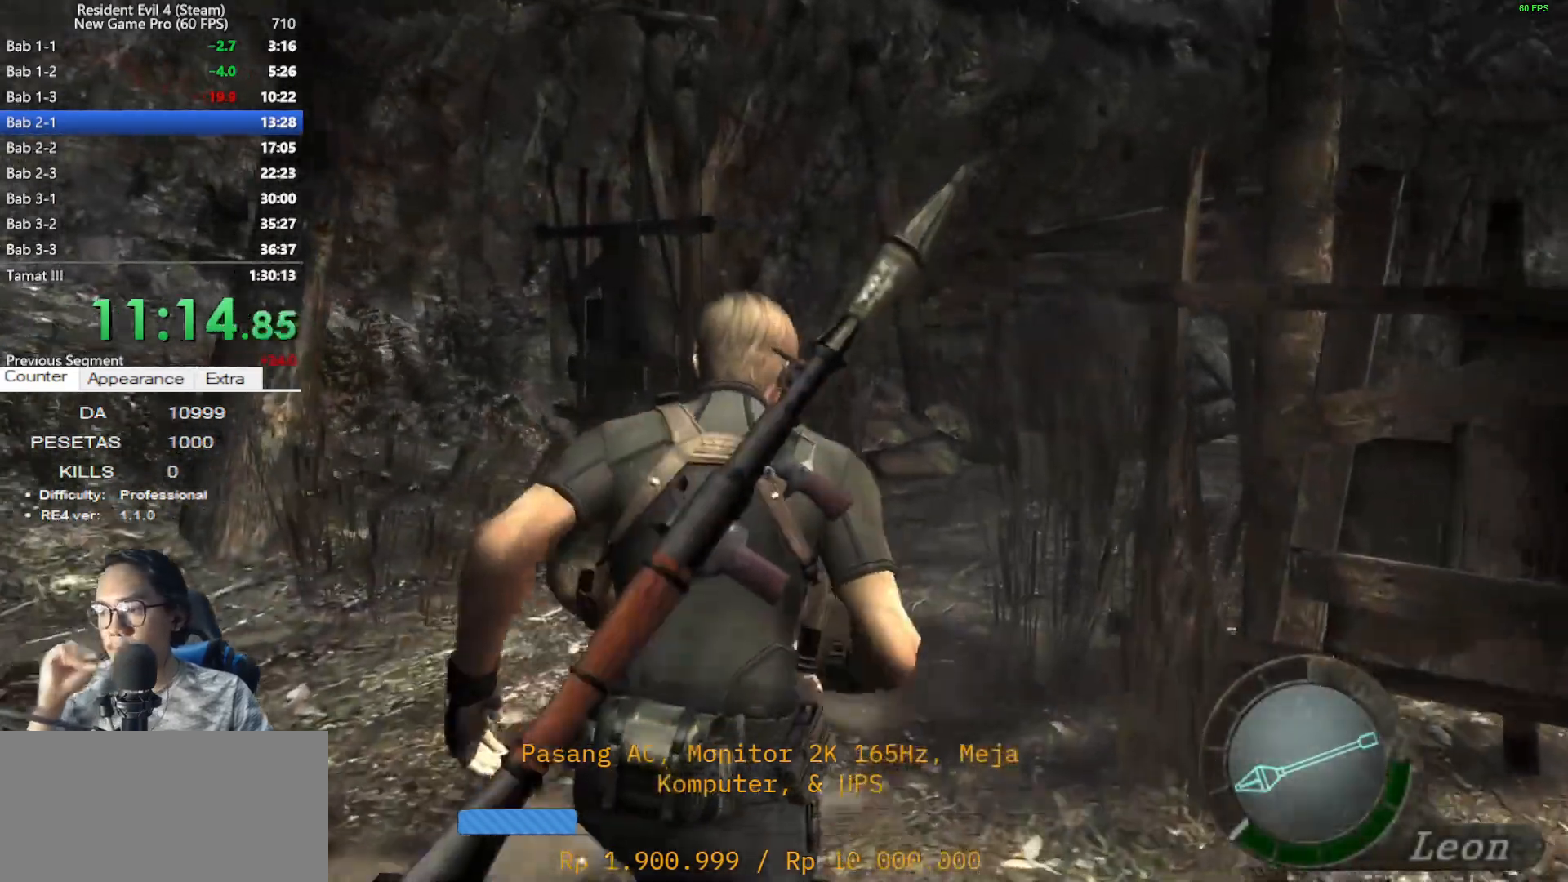
{"keys": ["shift", "w"], "mouse": [], "events": [[283, "d", "down"], [333, "d", "up"]]}
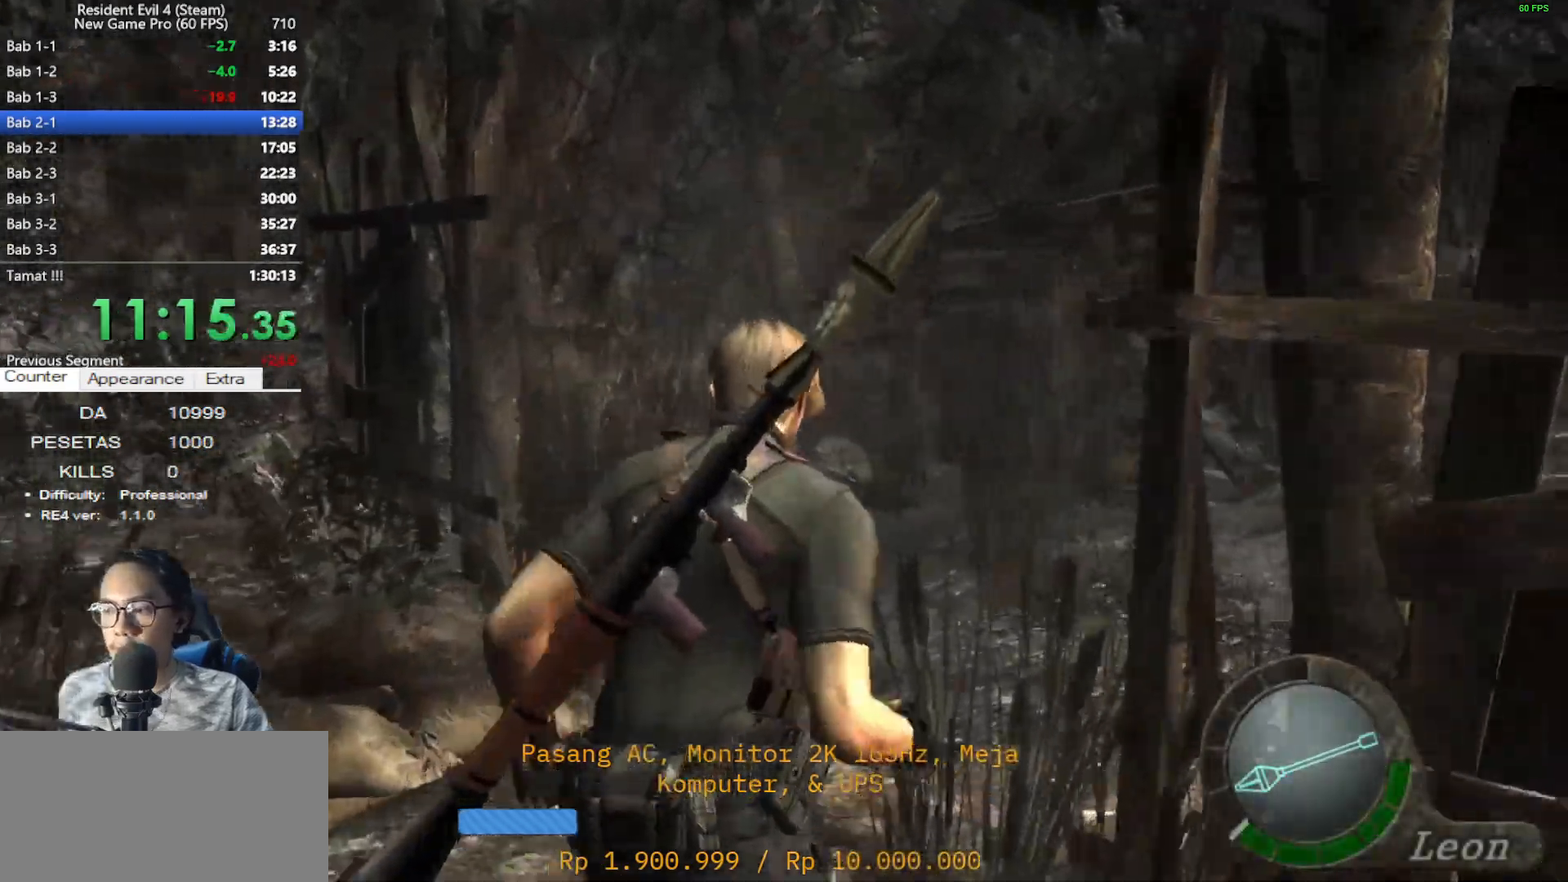
{"keys": ["d", "shift", "w"], "mouse": [], "events": [[17, "d", "down"], [250, "d", "up"], [350, "d", "down"]]}
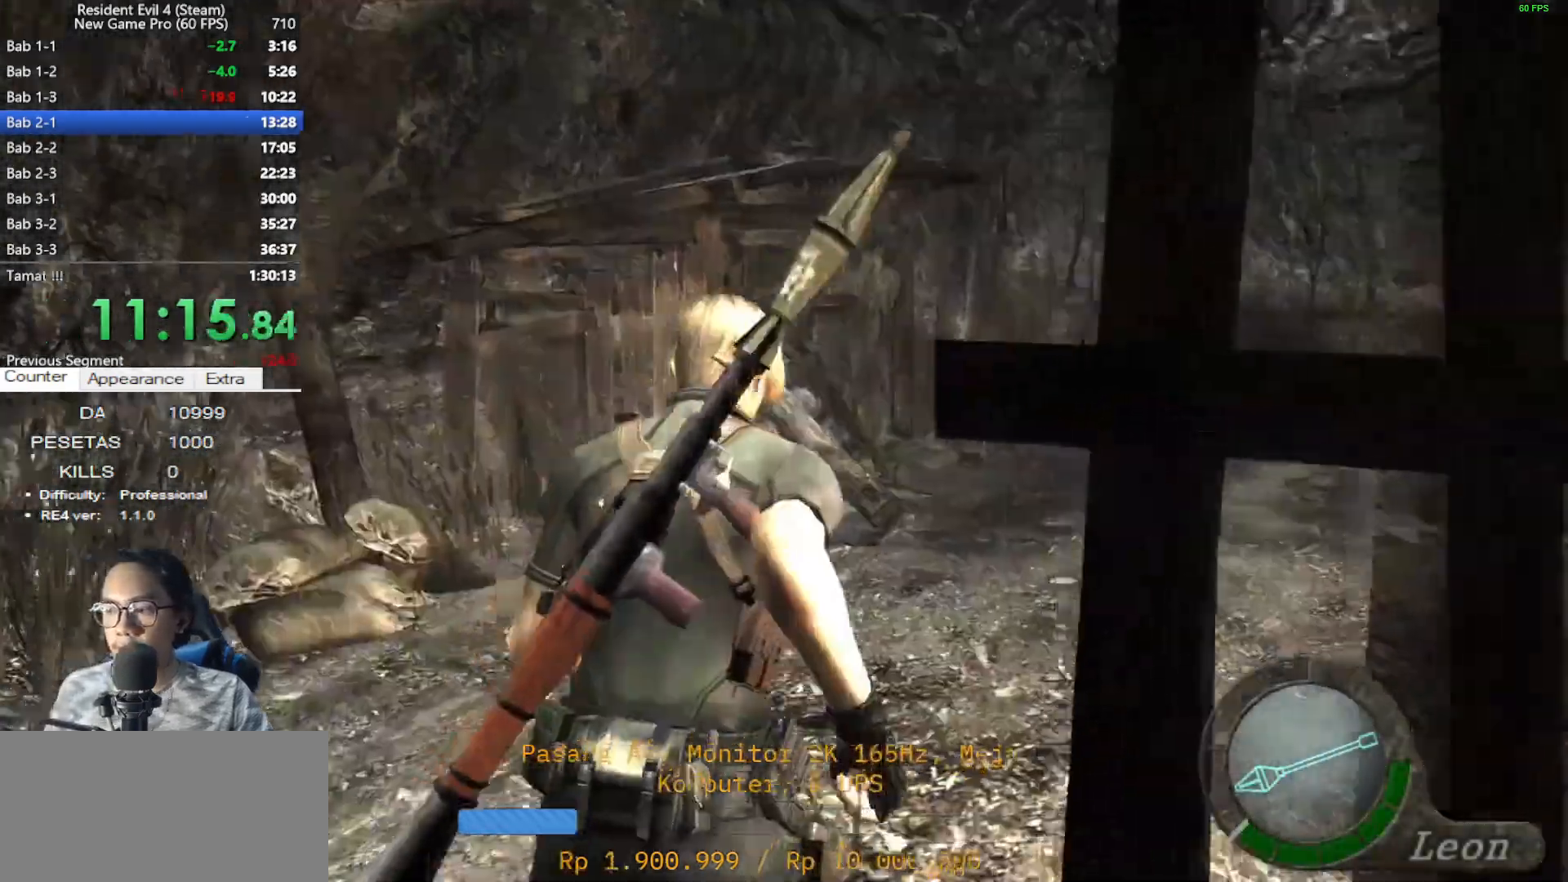
{"keys": ["shift", "w"], "mouse": [], "events": [[167, "d", "up"]]}
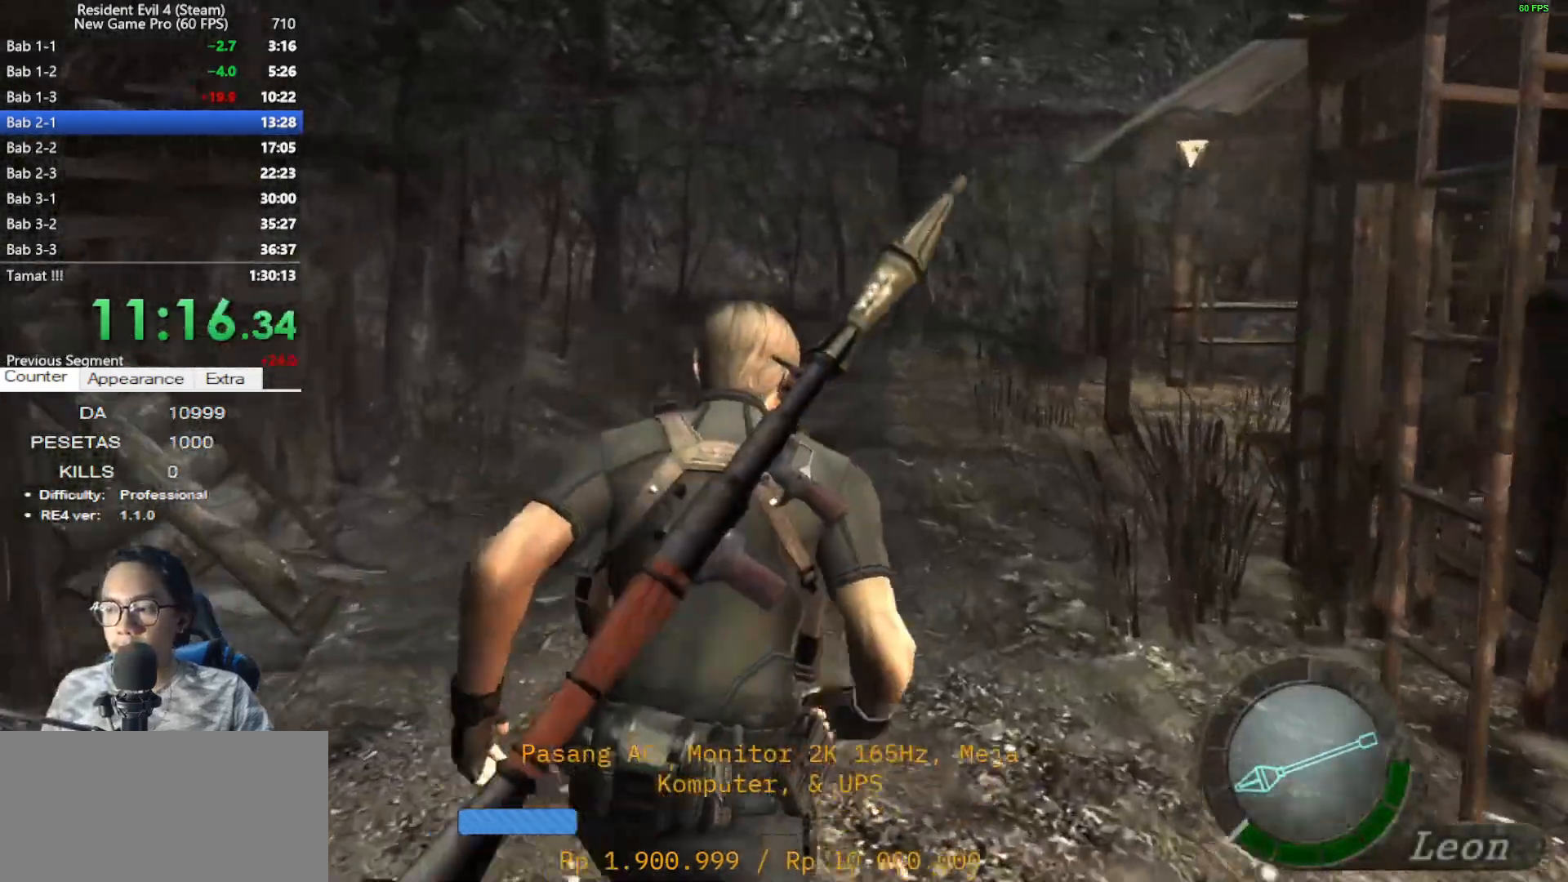
{"keys": ["shift", "w"], "mouse": [], "events": []}
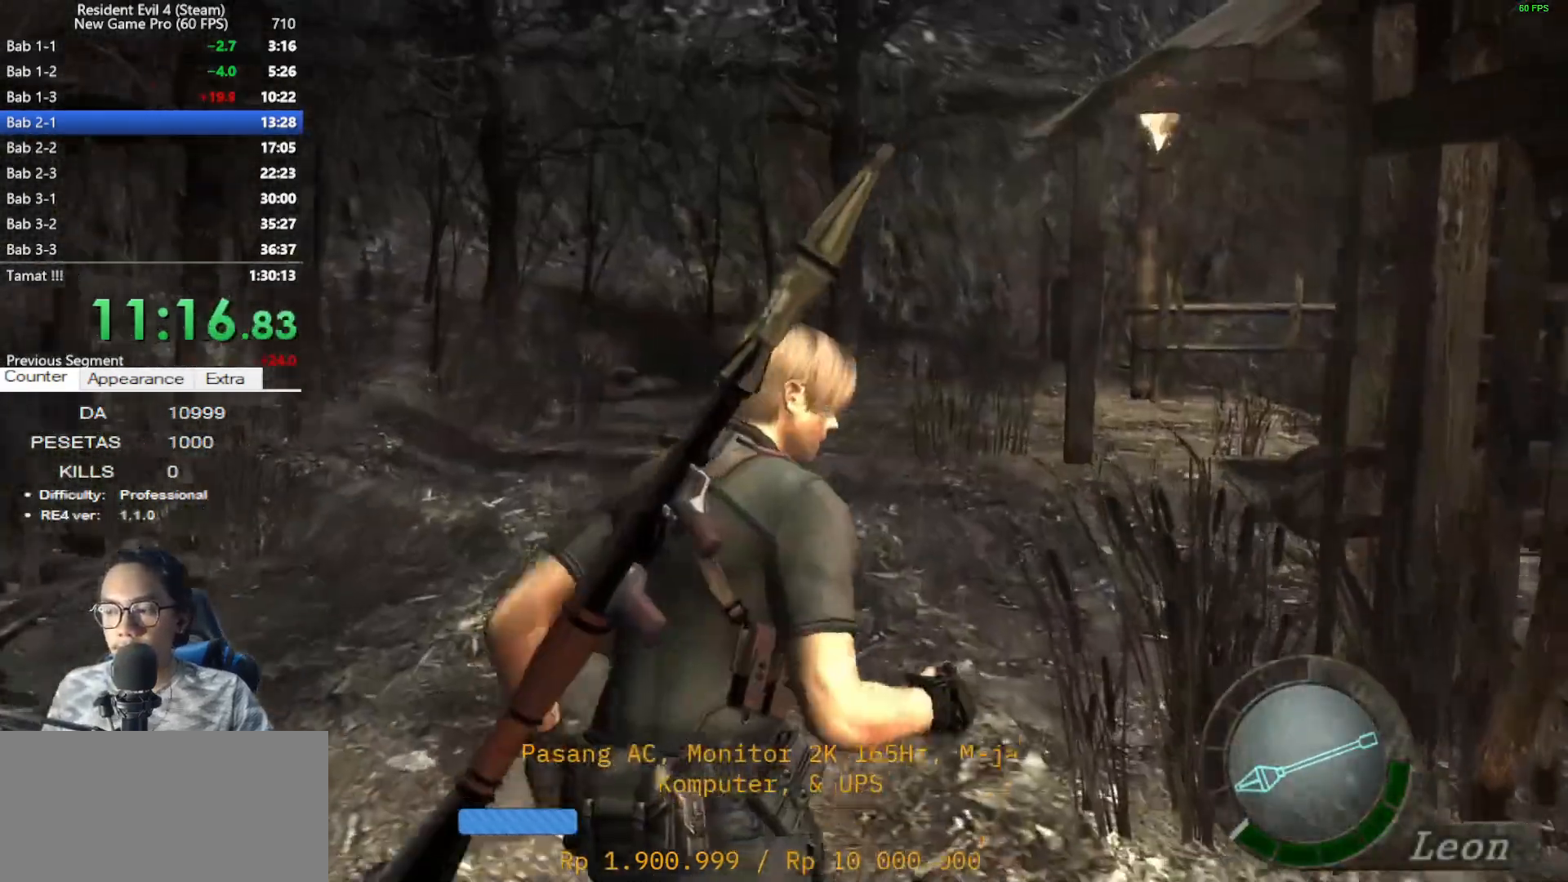
{"keys": ["shift", "w"], "mouse": [], "events": [[300, "d", "down"], [450, "d", "up"]]}
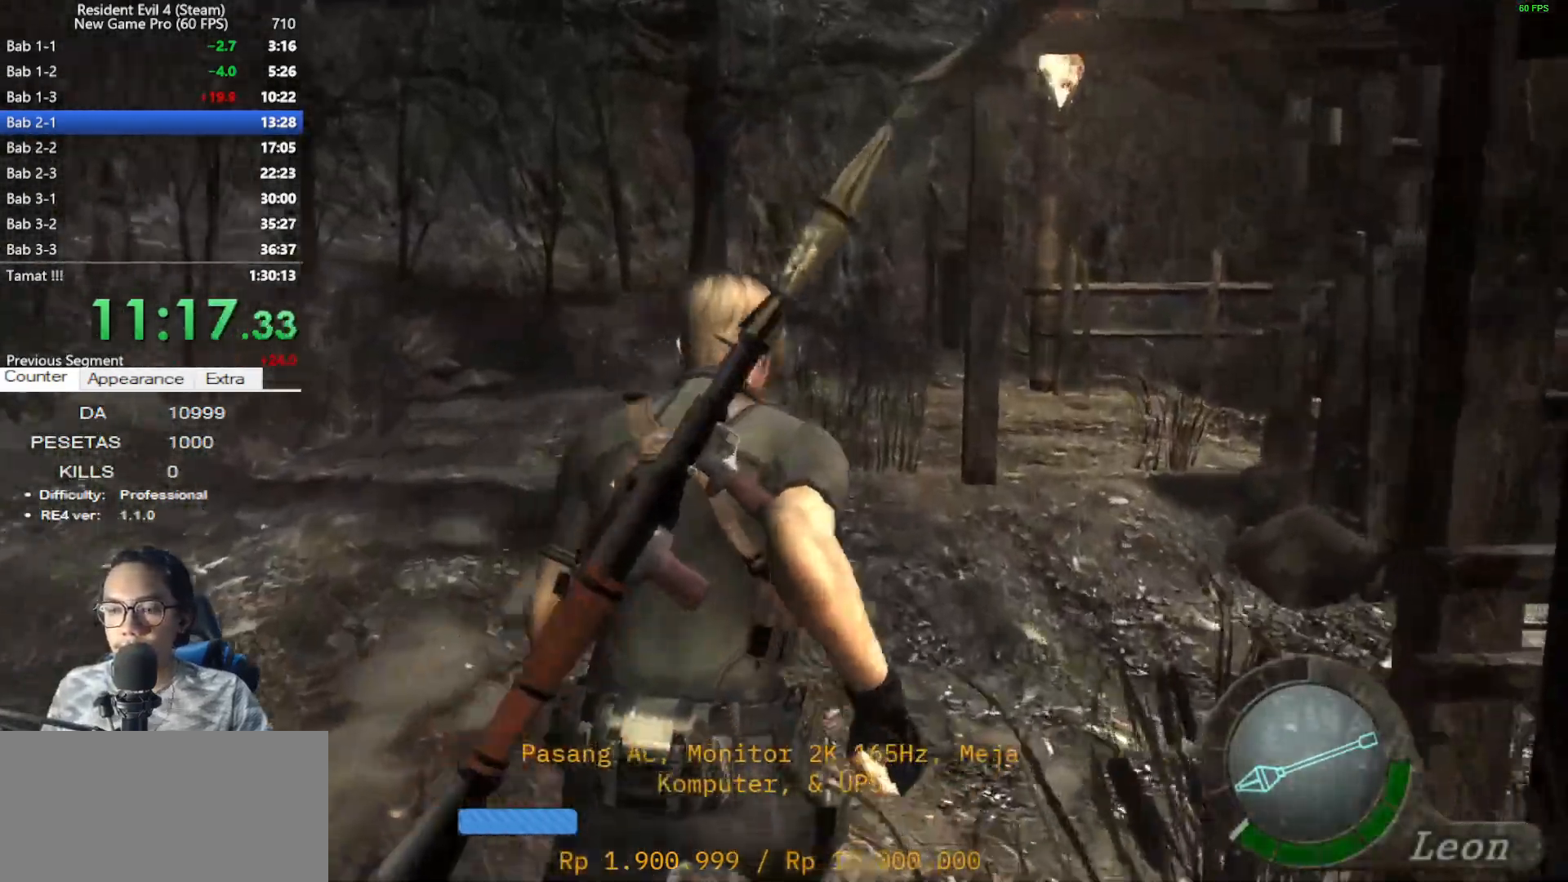
{"keys": ["shift", "w"], "mouse": [], "events": []}
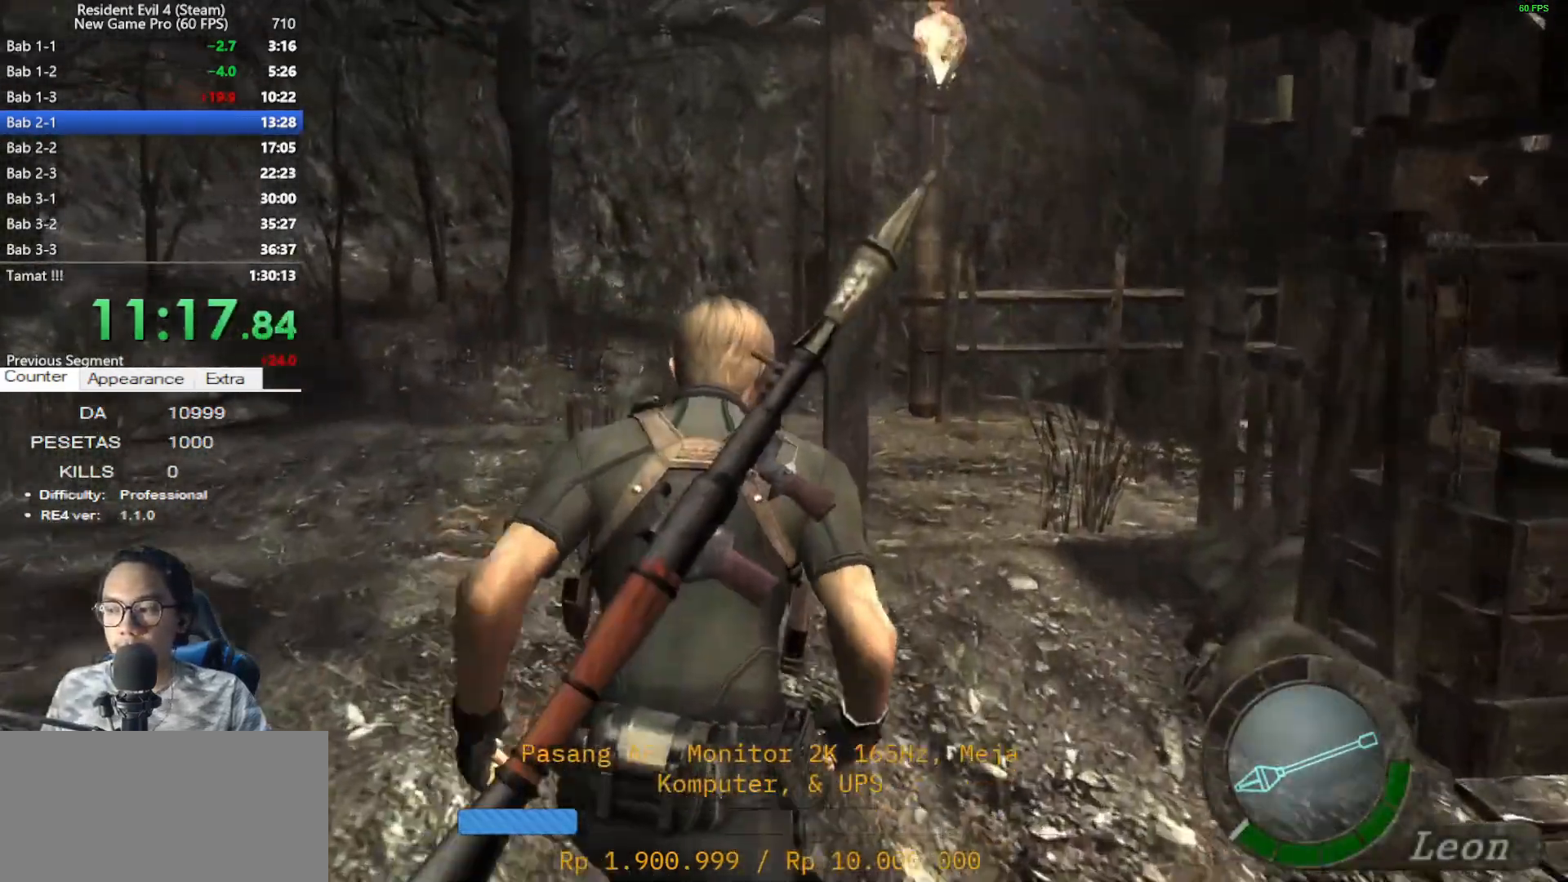
{"keys": ["shift", "w"], "mouse": [], "events": []}
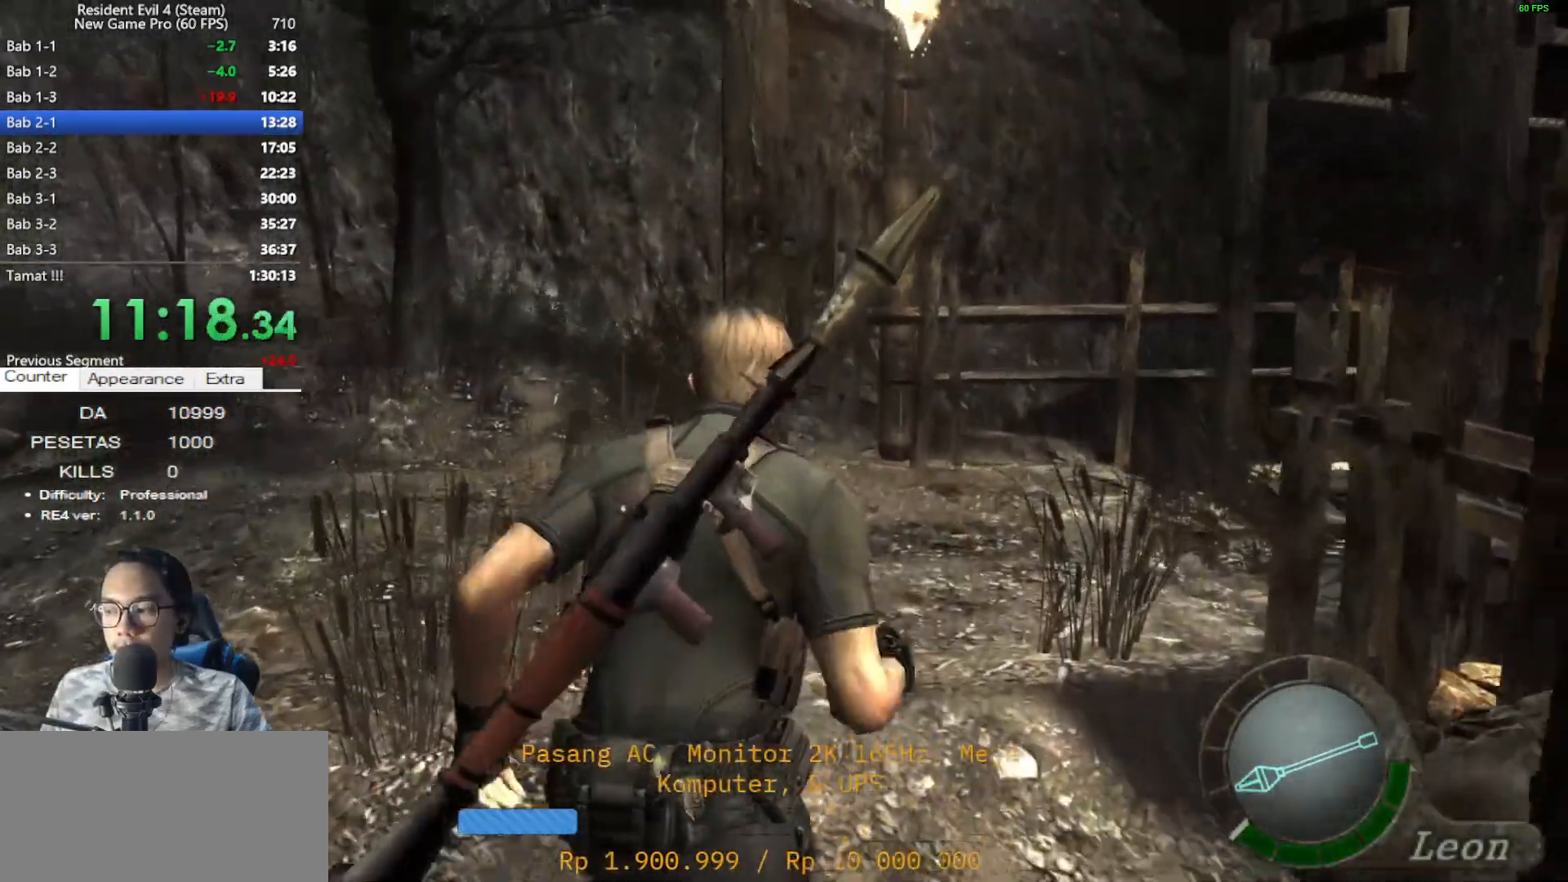
{"keys": ["d", "shift", "w"], "mouse": [], "events": [[250, "d", "down"], [350, "d", "up"], [483, "d", "down"]]}
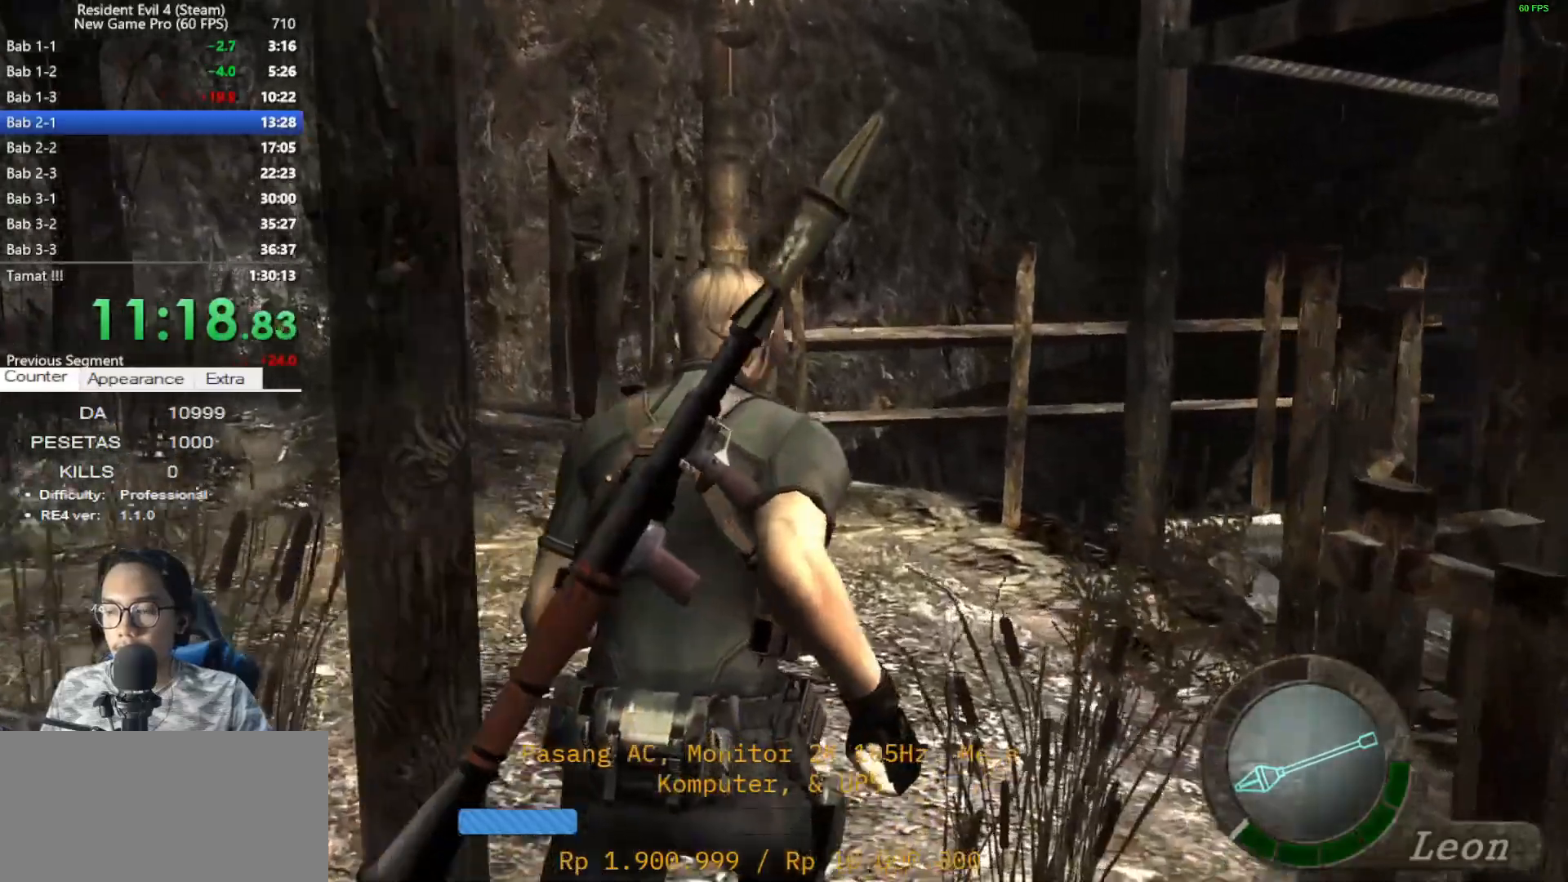
{"keys": ["d", "shift", "w"], "mouse": [], "events": [[133, "d", "up"], [167, "d", "down"], [317, "d", "up"], [450, "d", "down"]]}
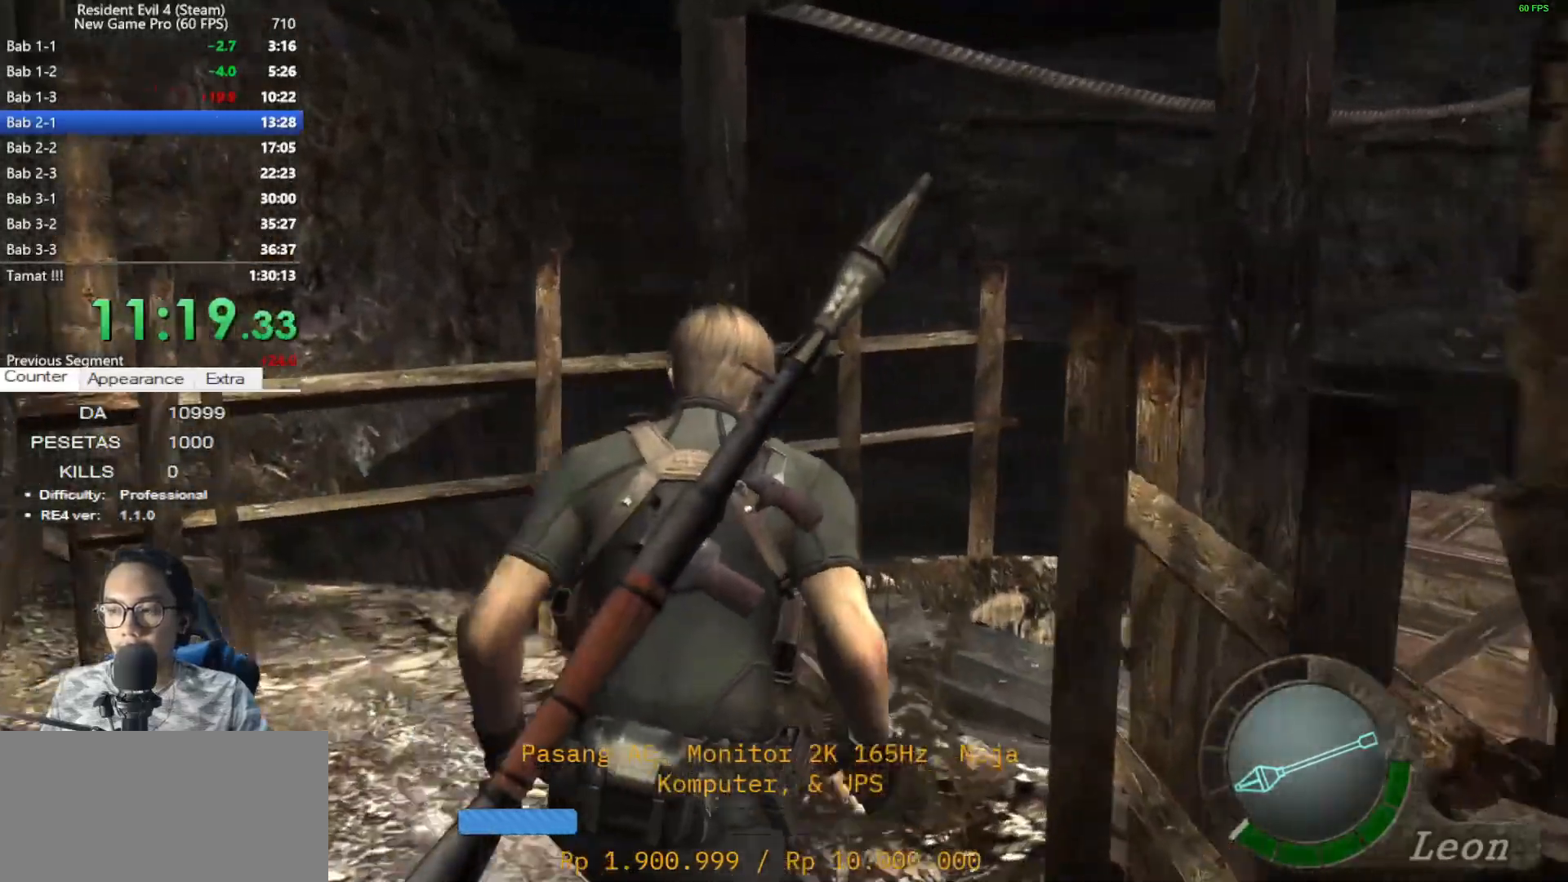
{"keys": ["shift", "w"], "mouse": [], "events": [[233, "d", "up"]]}
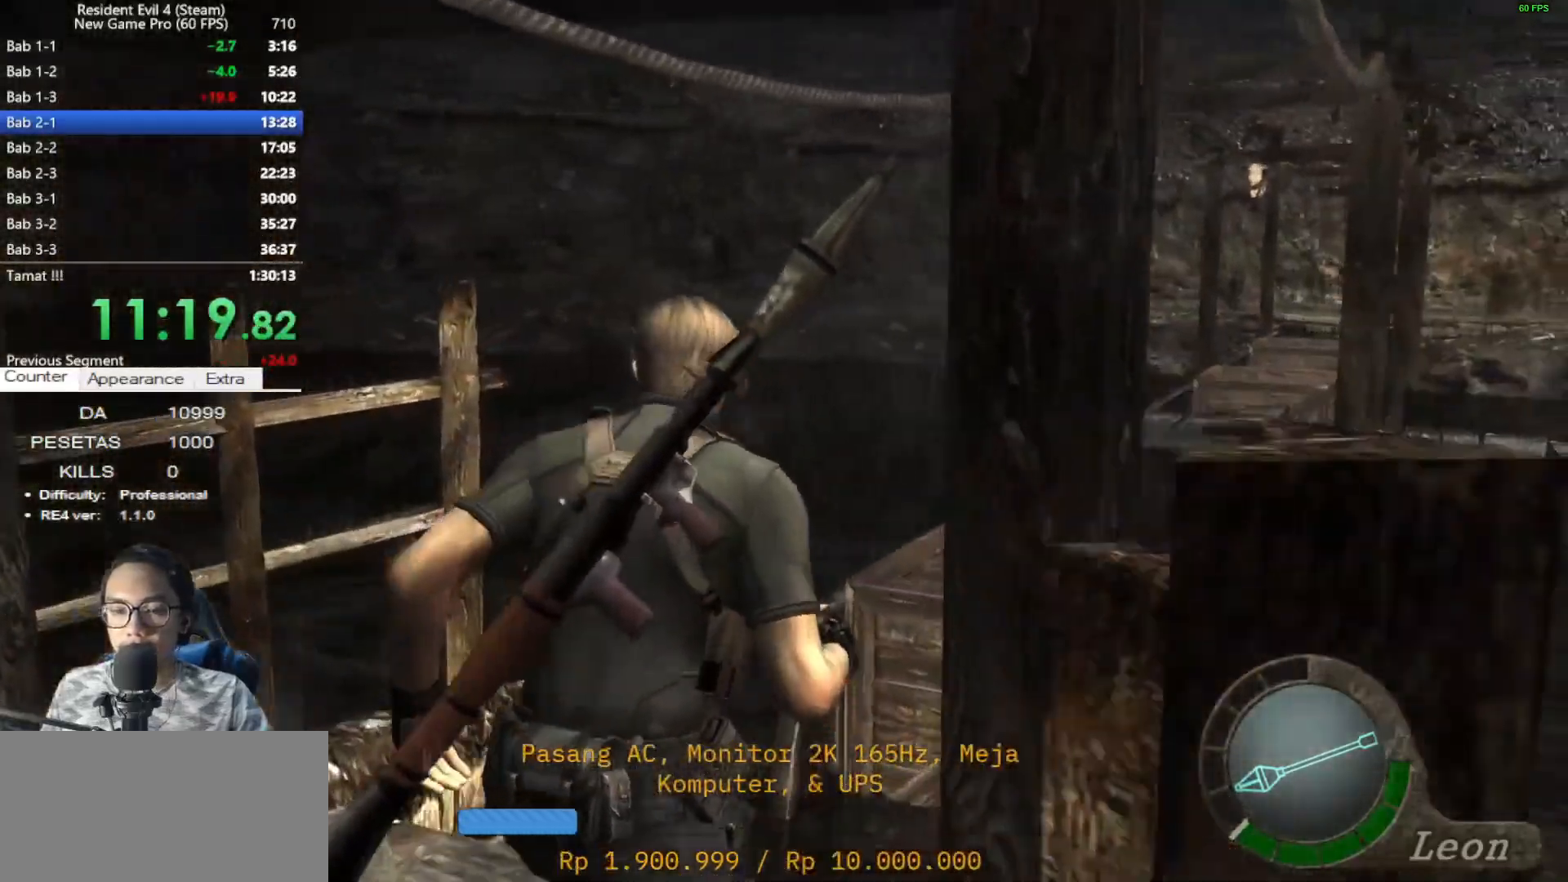
{"keys": [], "mouse": [], "events": [[117, "e", "down"], [150, "e", "up"], [250, "e", "down"], [350, "e", "up"], [383, "e", "down"], [483, "e", "up"], [483, "shift", "up"], [483, "w", "up"]]}
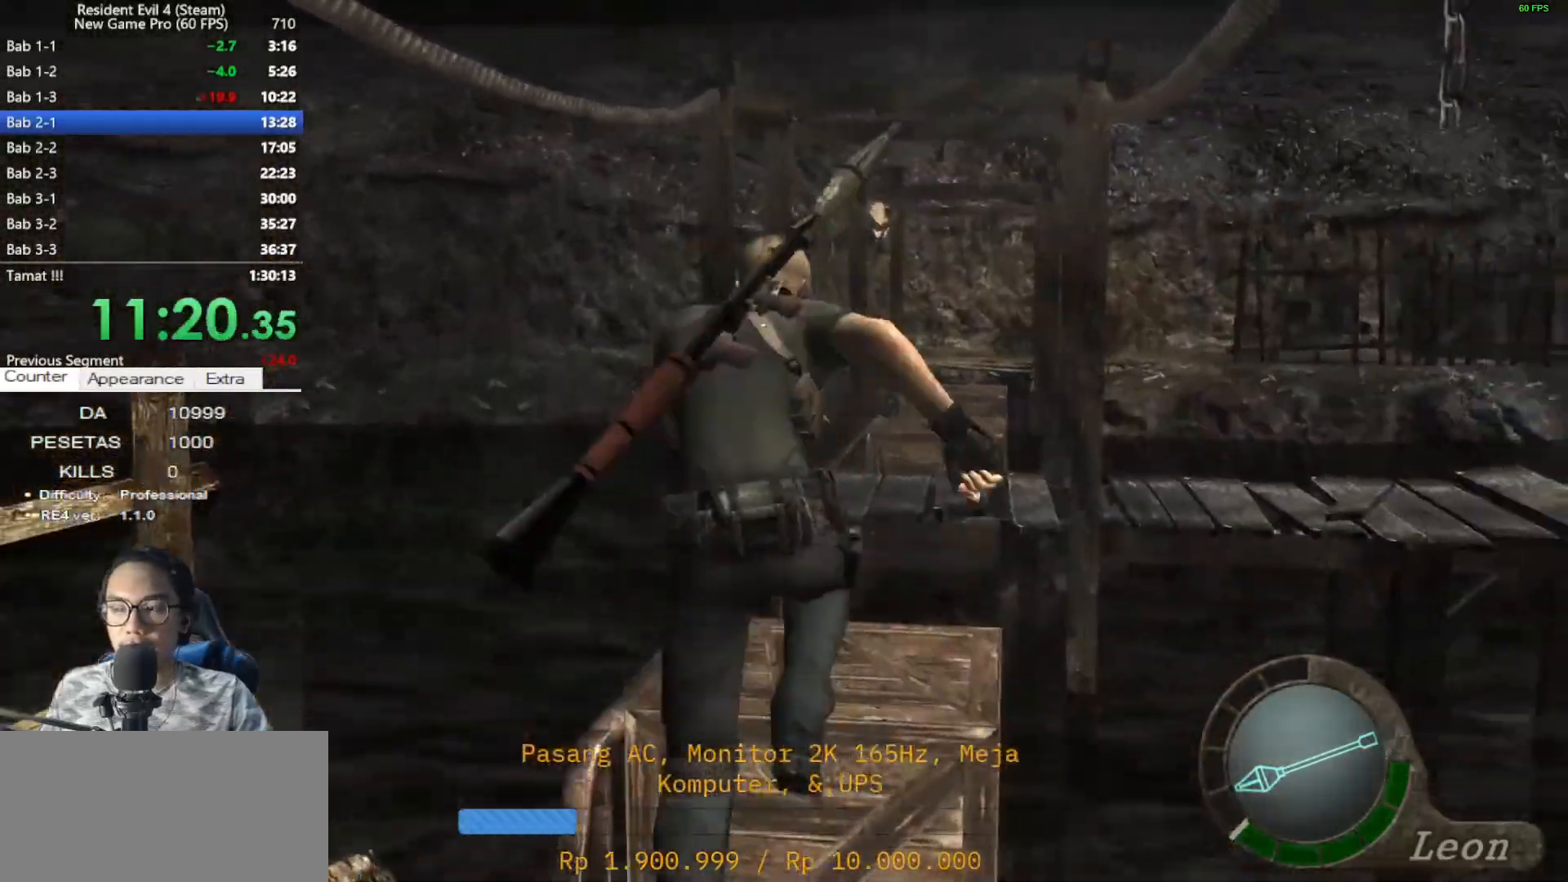
{"keys": [], "mouse": [], "events": [[83, "e", "down"], [117, "e", "up"], [217, "e", "down"], [317, "e", "up"], [367, "e", "down"], [450, "e", "up"]]}
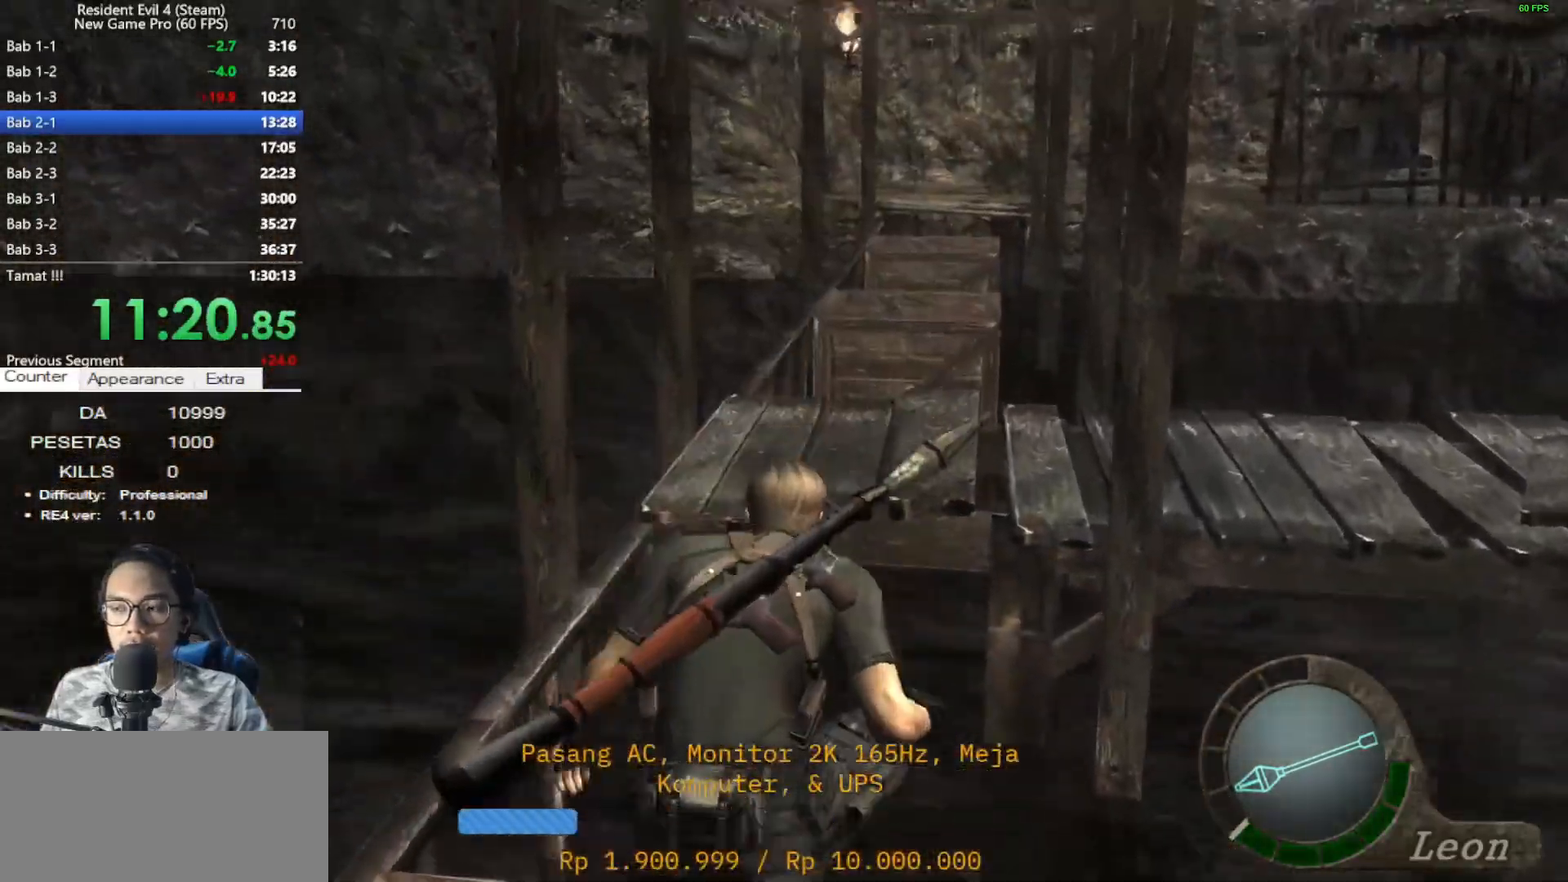
{"keys": [], "mouse": [], "events": [[50, "e", "down"], [100, "e", "up"], [183, "e", "down"], [283, "e", "up"], [333, "e", "down"], [417, "e", "up"]]}
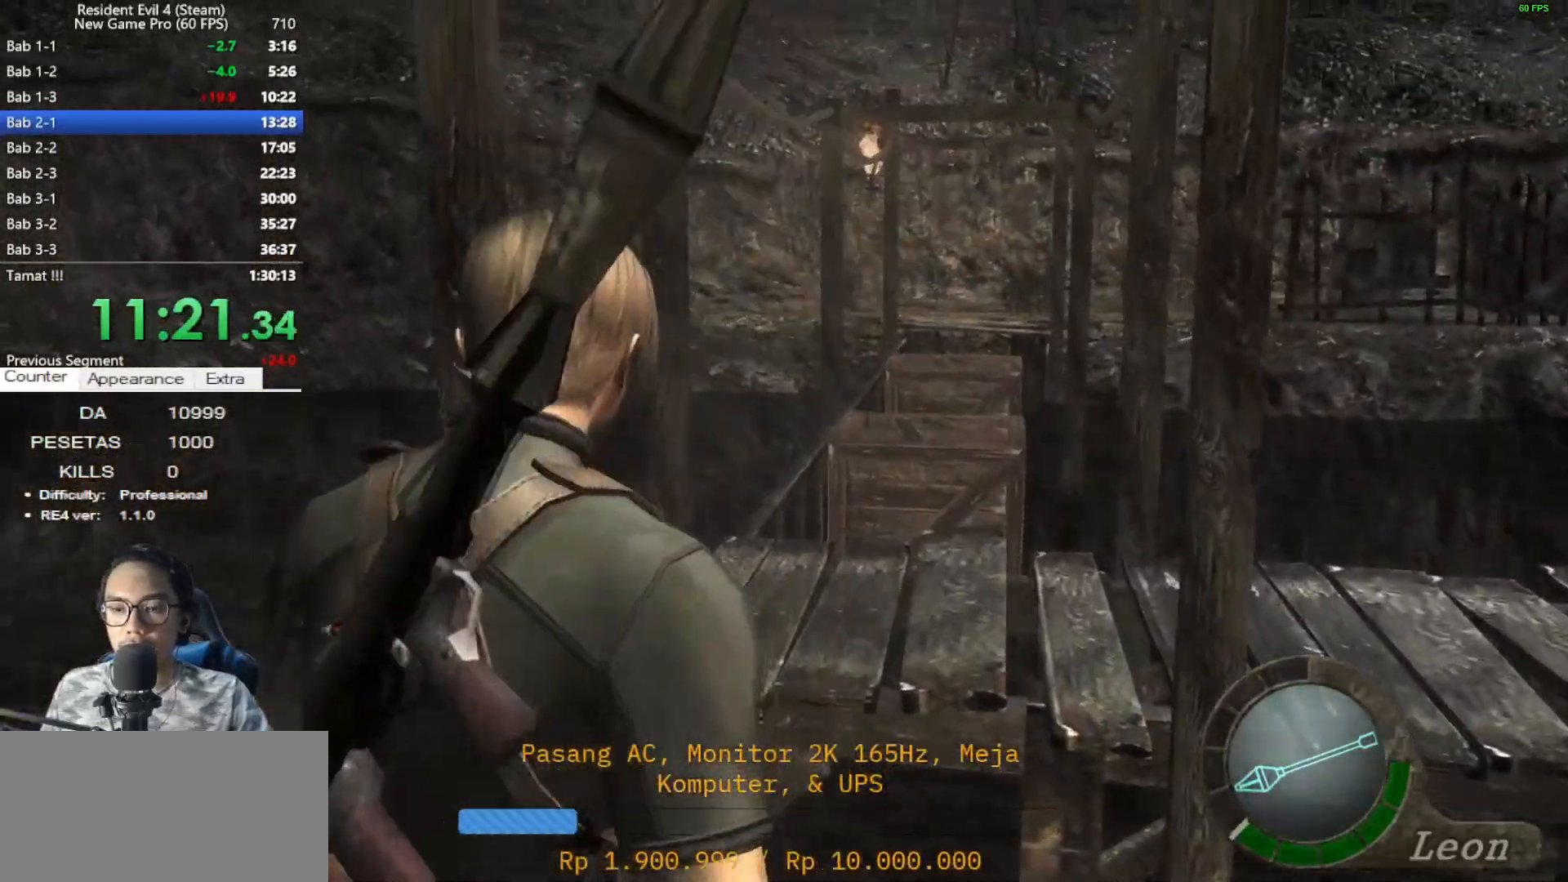
{"keys": [], "mouse": [], "events": [[17, "e", "down"], [117, "e", "up"], [150, "e", "down"], [250, "e", "up"], [300, "e", "down"], [383, "e", "up"]]}
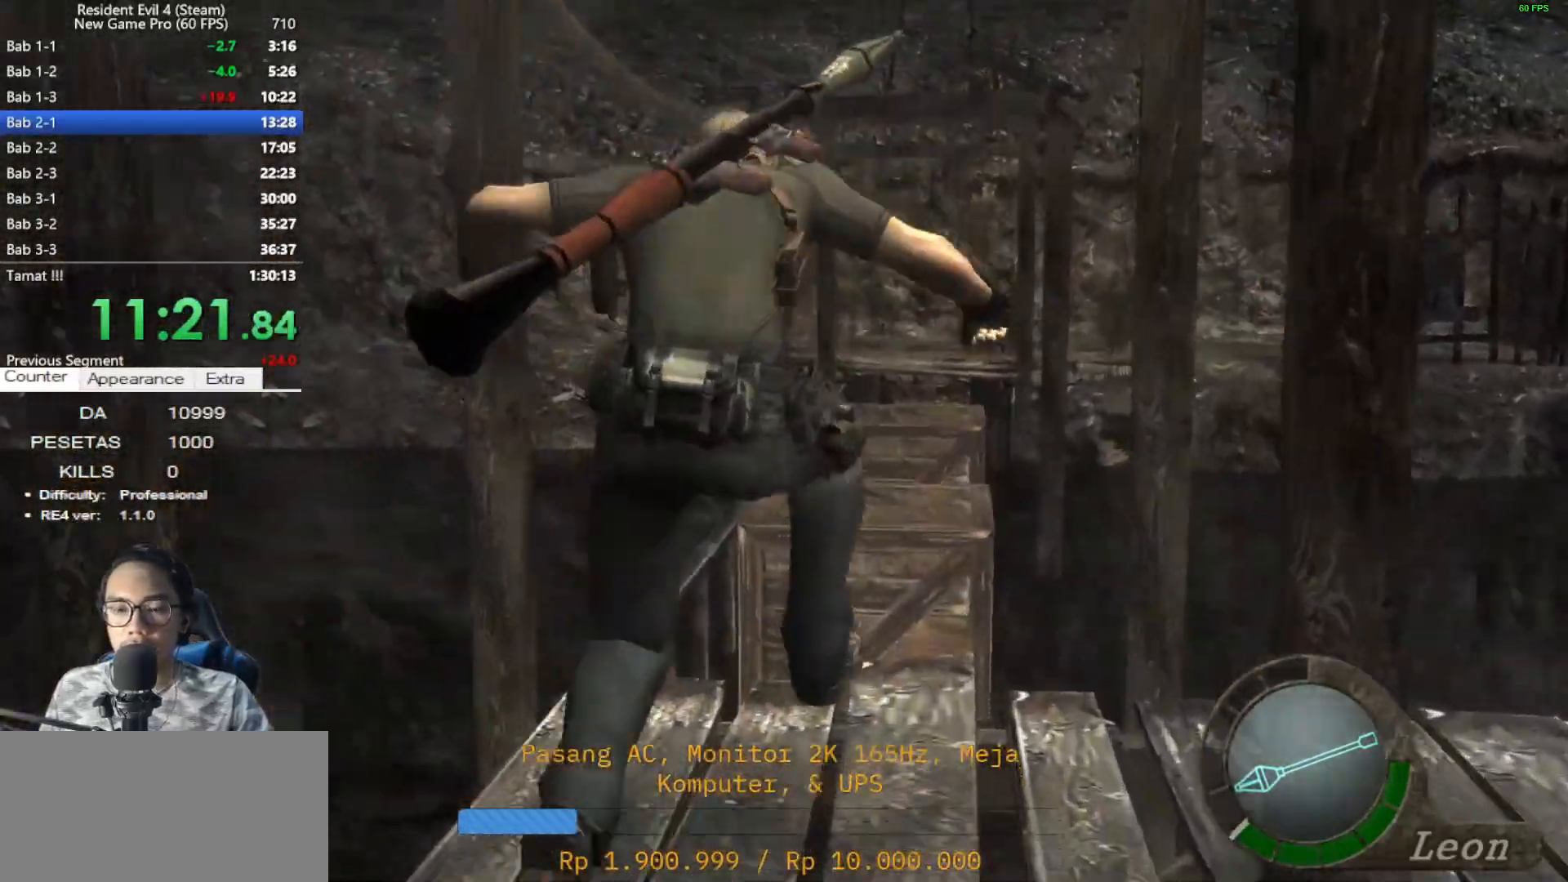
{"keys": ["e", "shift", "w"], "mouse": [], "events": [[33, "e", "down"], [83, "shift", "down"], [83, "w", "down"], [167, "e", "up"], [267, "e", "down"], [367, "e", "up"], [450, "e", "down"]]}
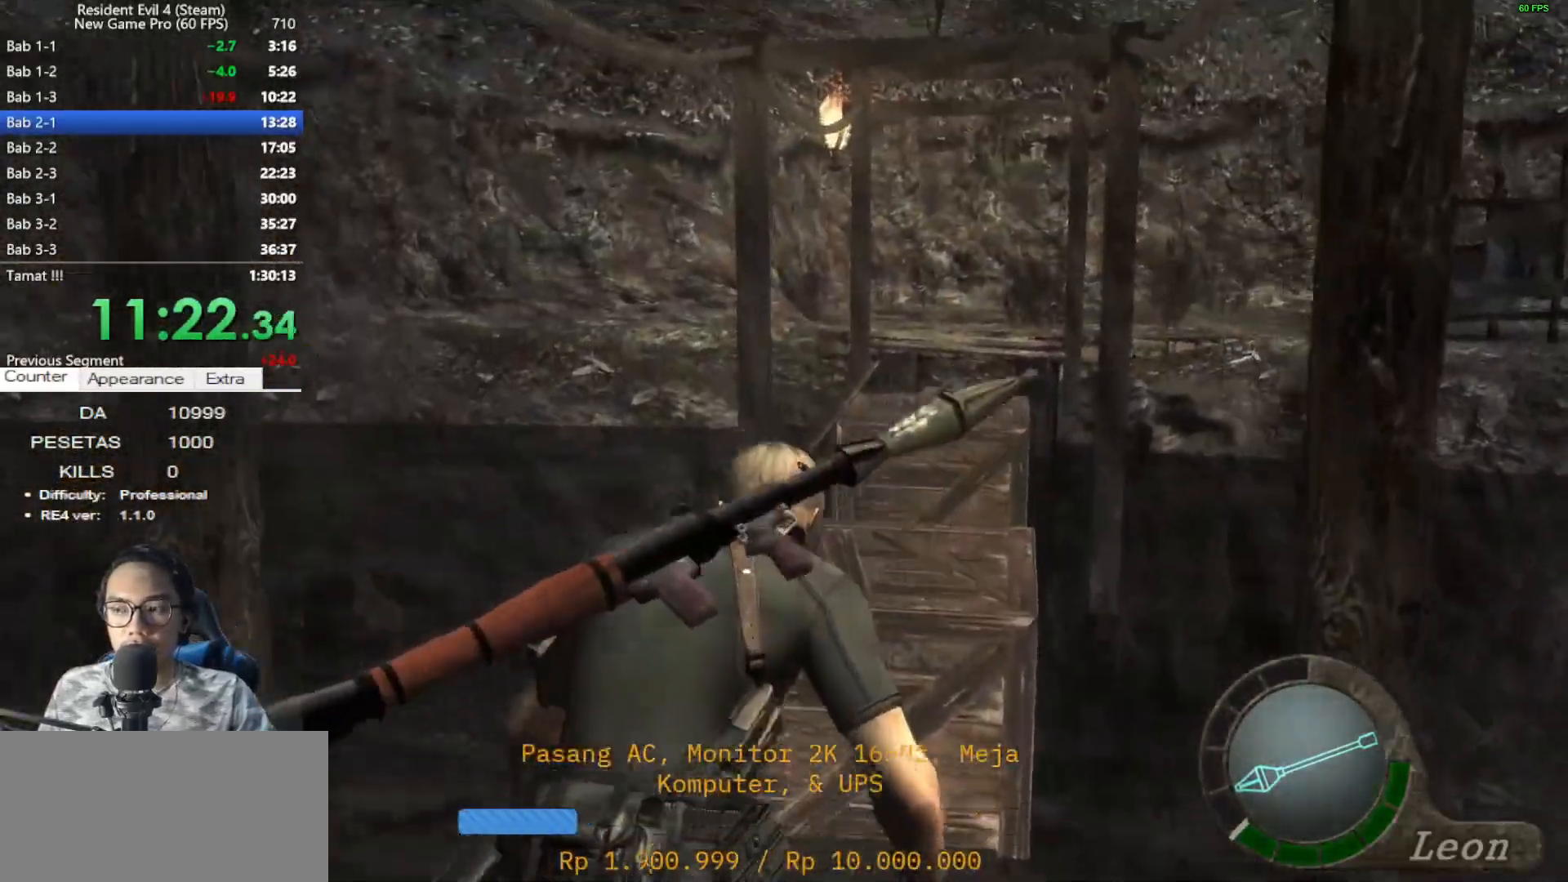
{"keys": ["e", "shift", "w"], "mouse": [], "events": [[50, "e", "up"], [133, "e", "down"], [183, "e", "up"], [283, "e", "down"], [383, "e", "up"], [467, "e", "down"]]}
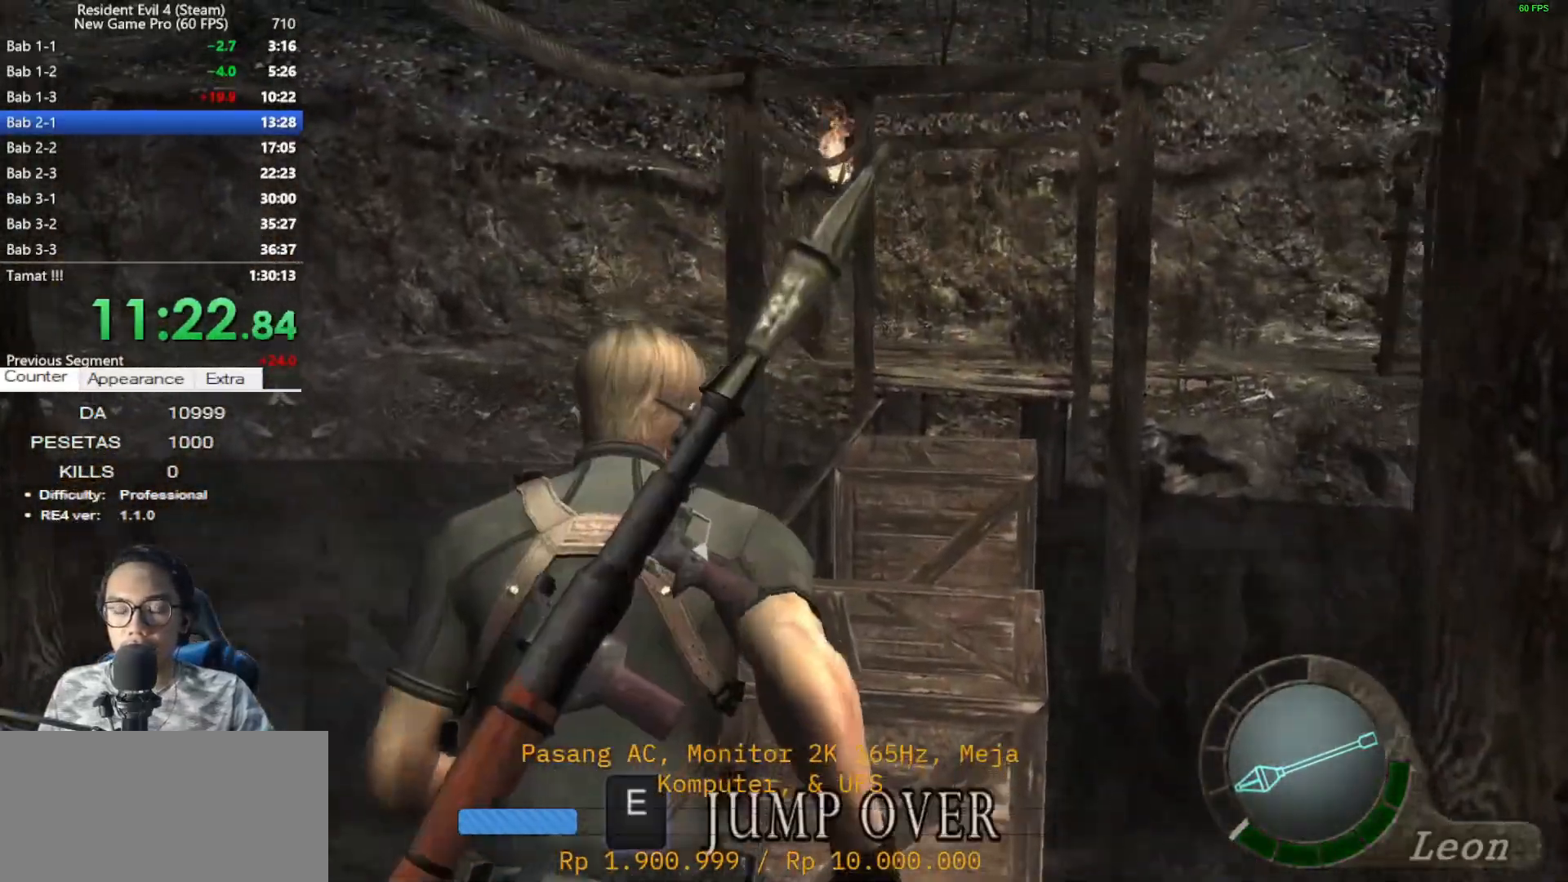
{"keys": [], "mouse": [], "events": [[17, "shift", "up"], [67, "e", "up"], [67, "w", "up"], [117, "e", "down"], [200, "e", "up"], [250, "e", "down"], [350, "e", "up"], [383, "e", "down"], [483, "e", "up"]]}
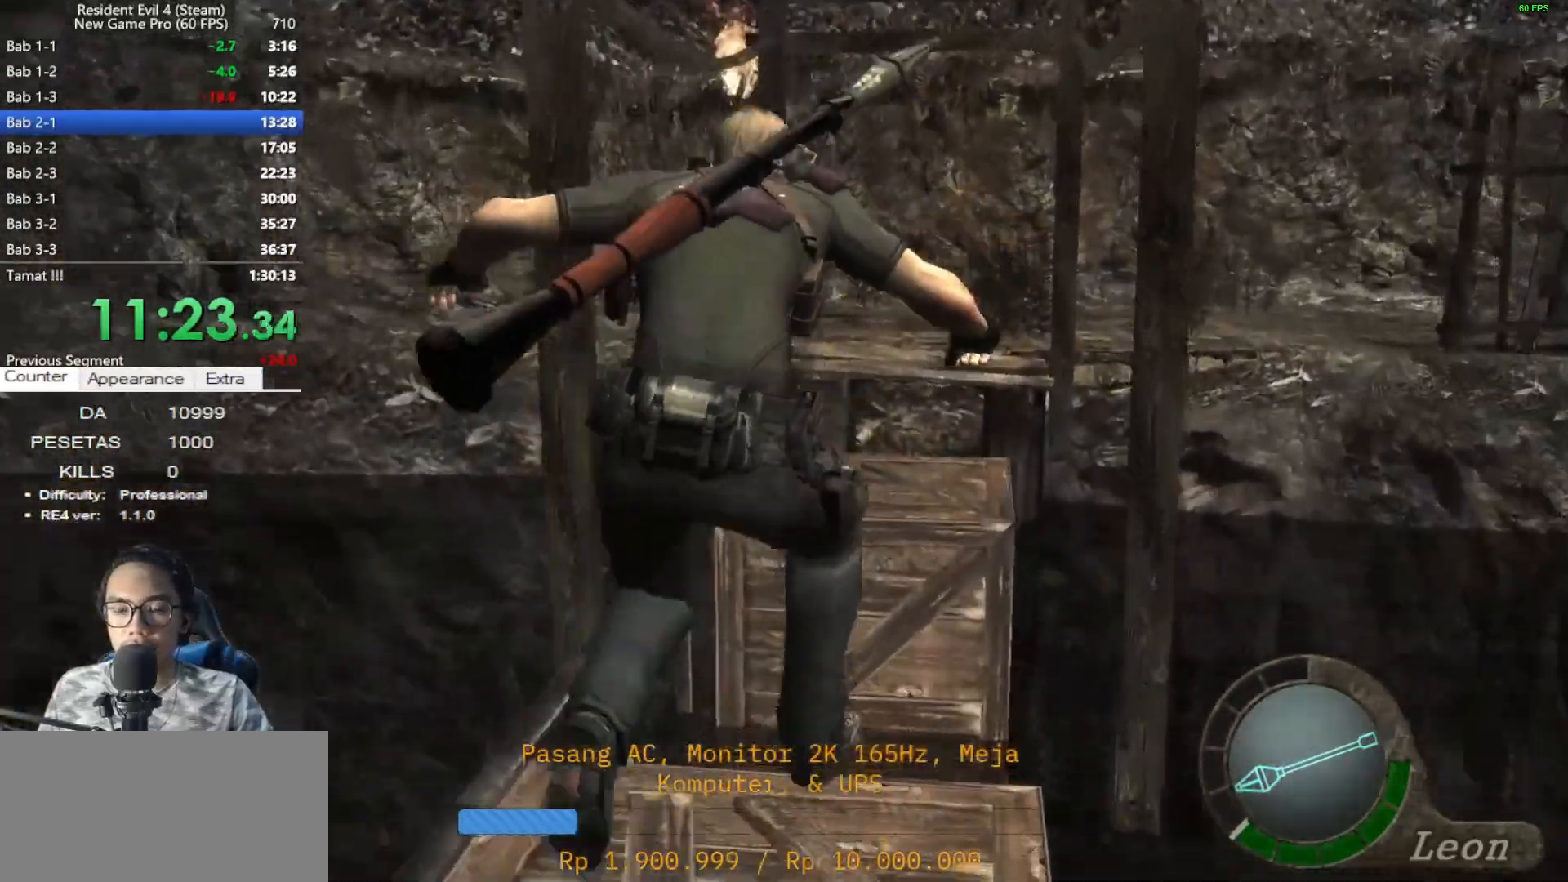
{"keys": [], "mouse": [], "events": [[83, "e", "down"], [167, "e", "up"], [217, "e", "down"], [317, "e", "up"], [417, "e", "down"], [500, "e", "up"]]}
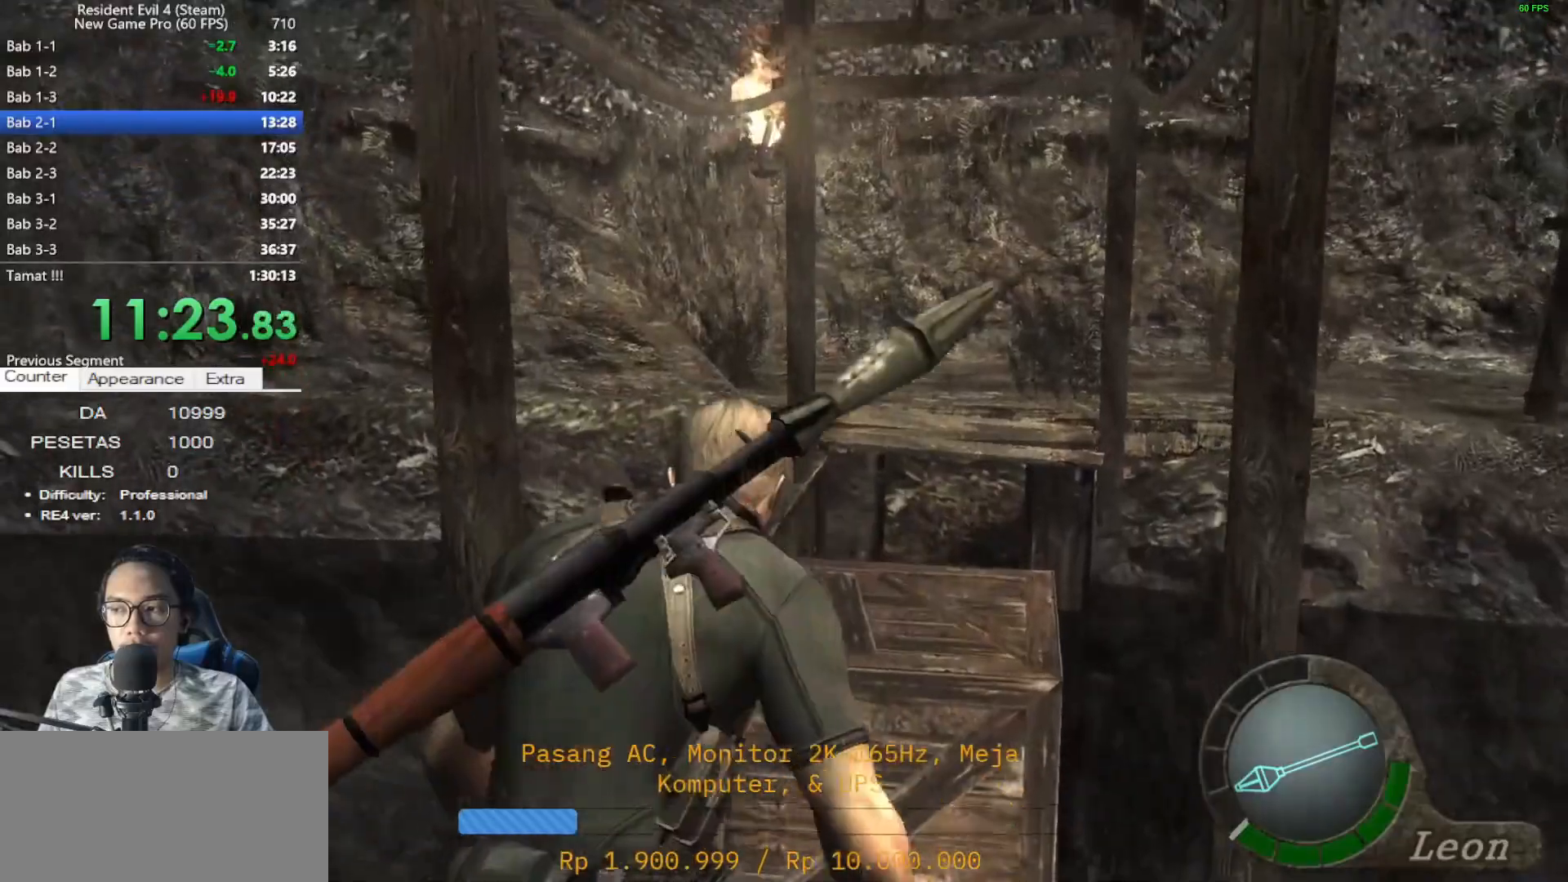
{"keys": ["e"], "mouse": [], "events": [[100, "e", "down"], [133, "e", "up"], [233, "e", "down"], [333, "e", "up"], [417, "e", "down"]]}
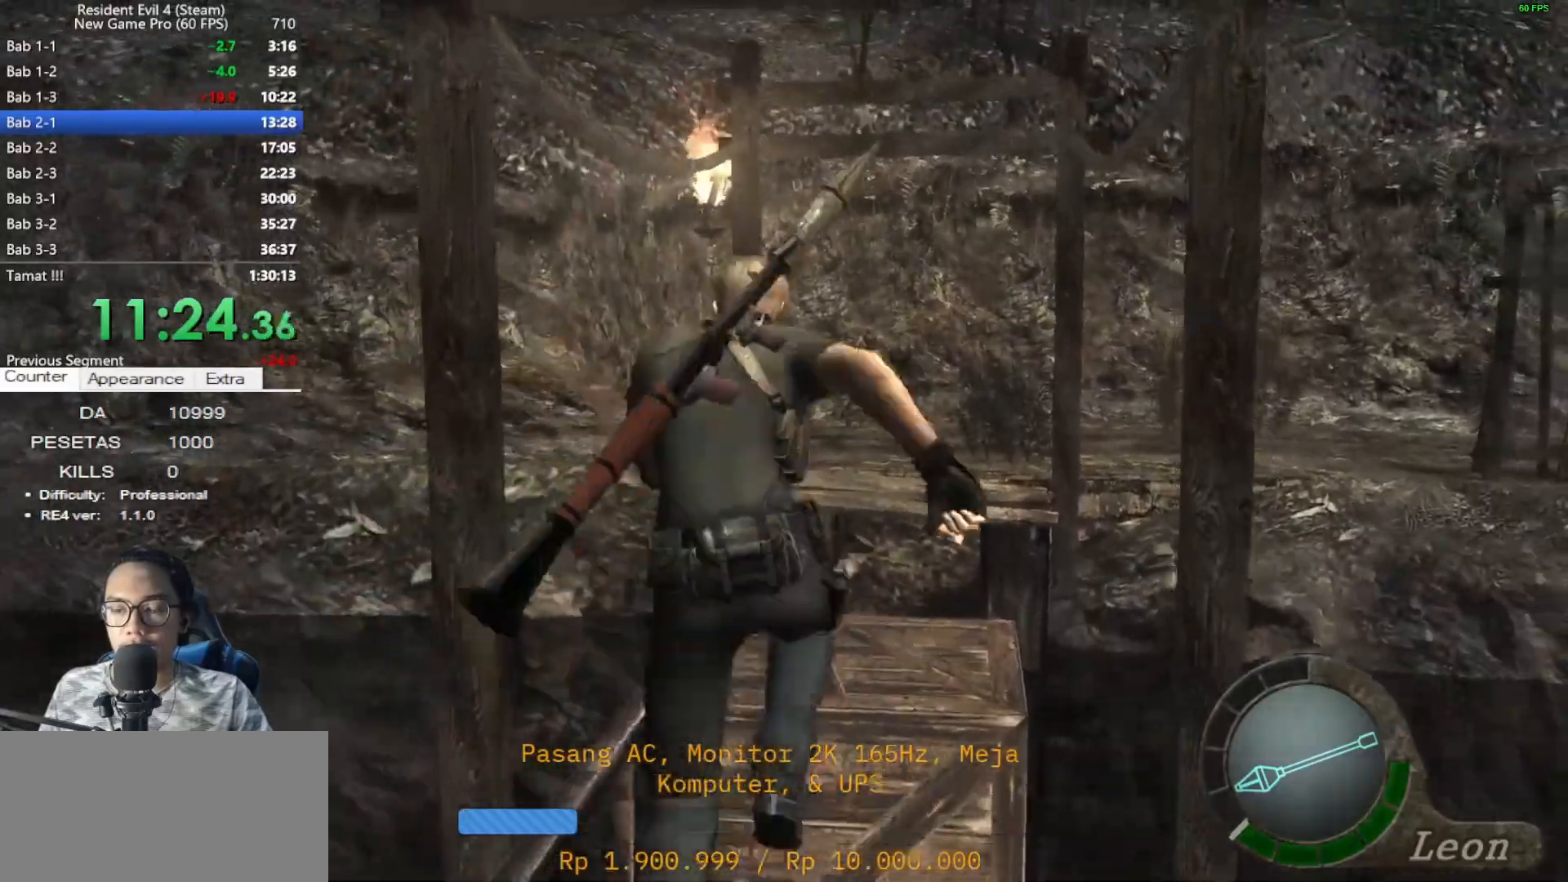
{"keys": [], "mouse": [], "events": [[17, "e", "up"], [67, "e", "down"], [150, "e", "up"], [250, "e", "down"], [350, "e", "up"], [433, "e", "down"], [483, "e", "up"]]}
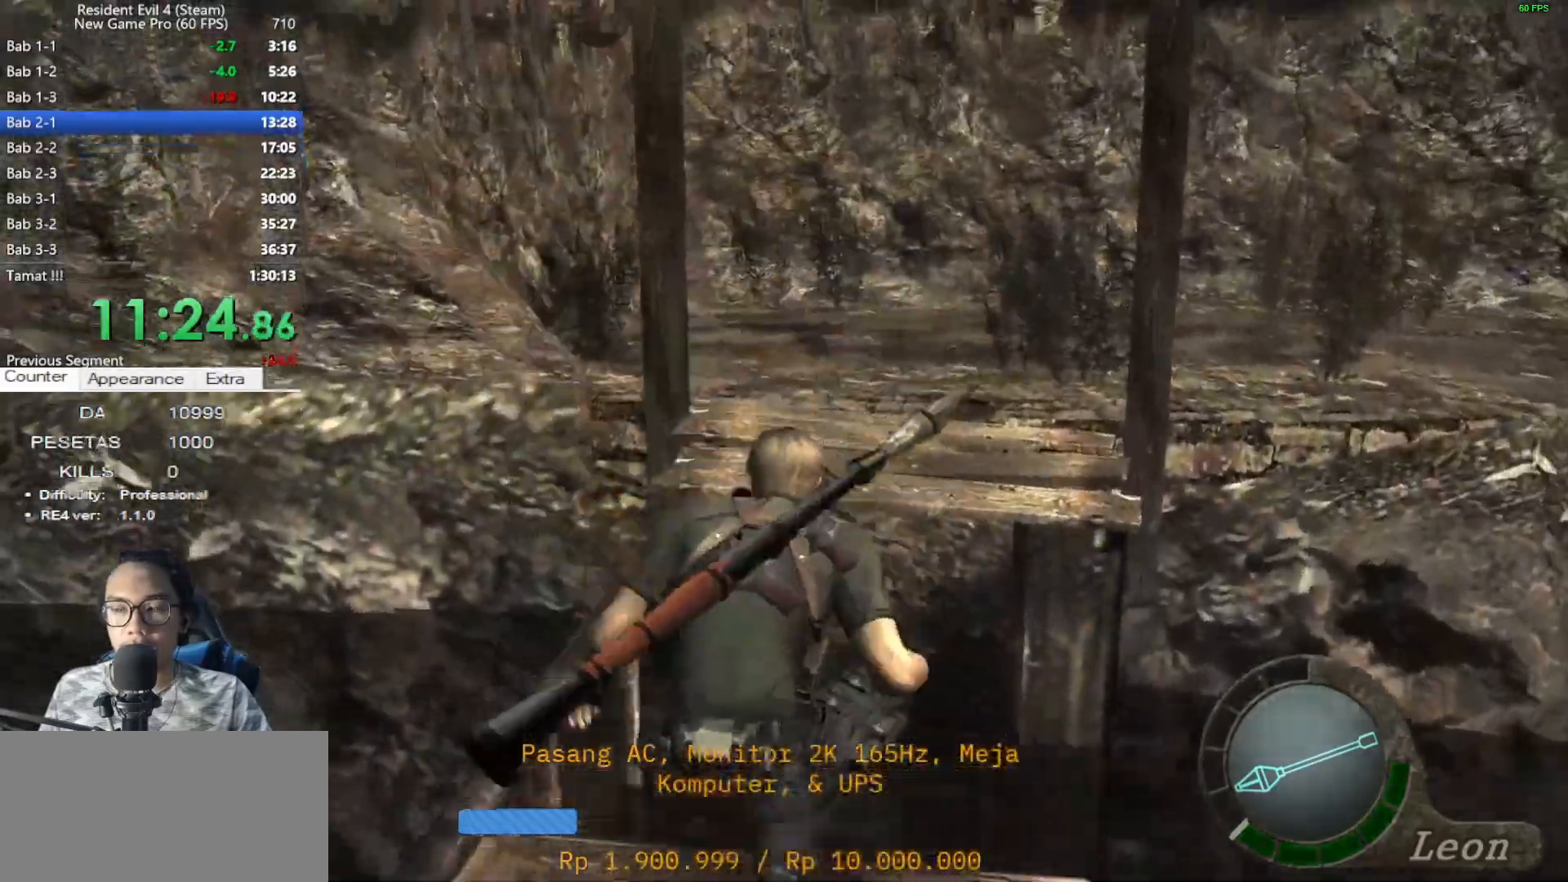
{"keys": [], "mouse": [], "events": [[83, "e", "down"], [167, "e", "up"], [267, "e", "down"], [317, "e", "up"], [400, "e", "down"], [500, "e", "up"]]}
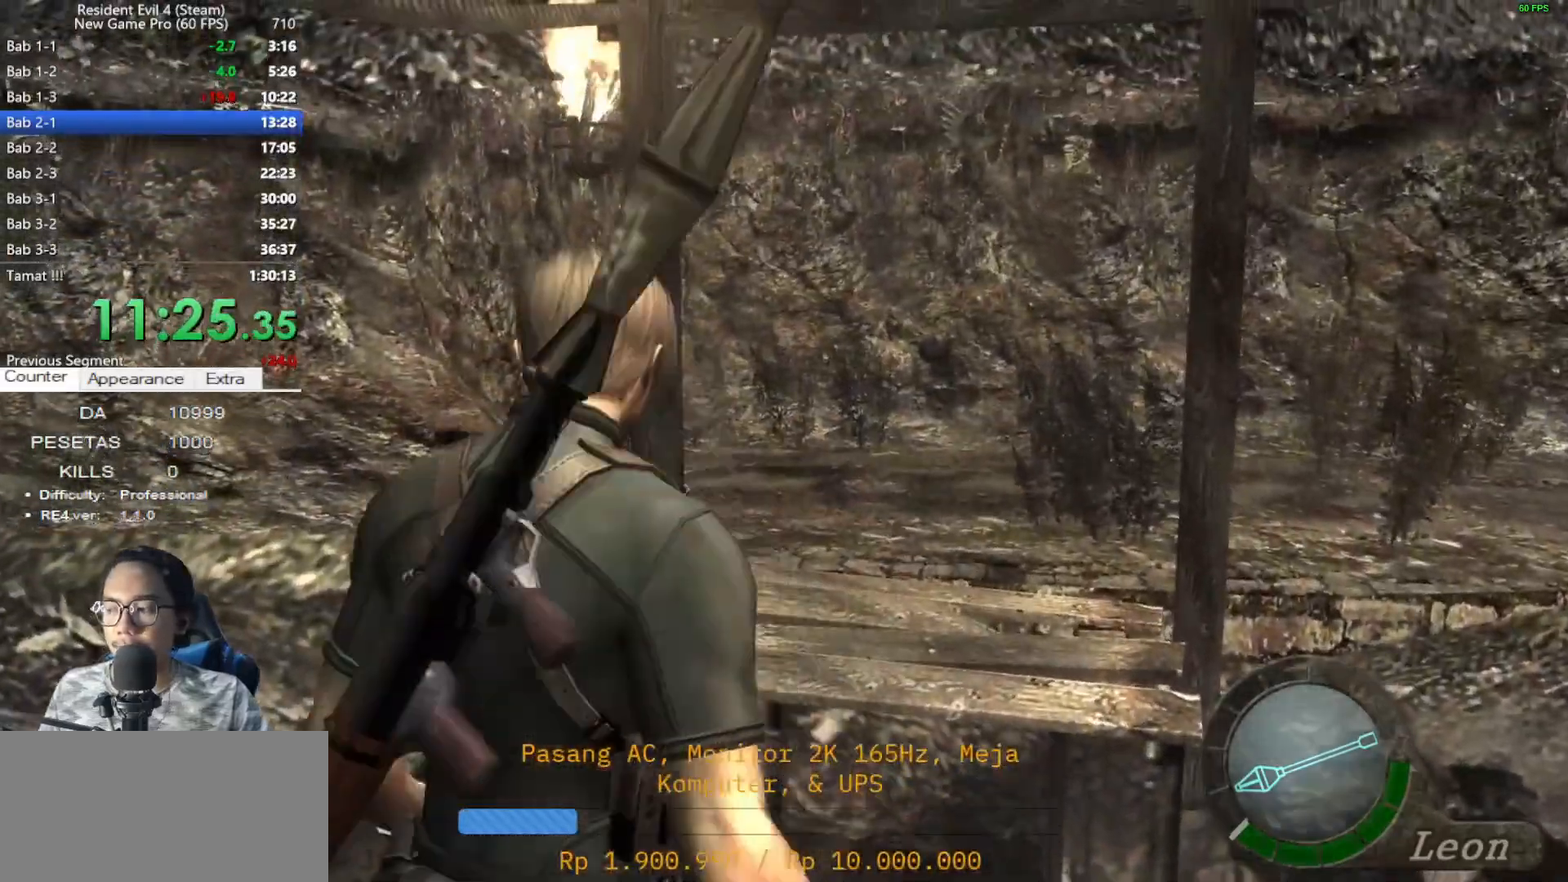
{"keys": [], "mouse": [], "events": [[50, "e", "down"], [150, "e", "up"], [233, "e", "down"], [333, "e", "up"], [383, "e", "down"], [467, "e", "up"]]}
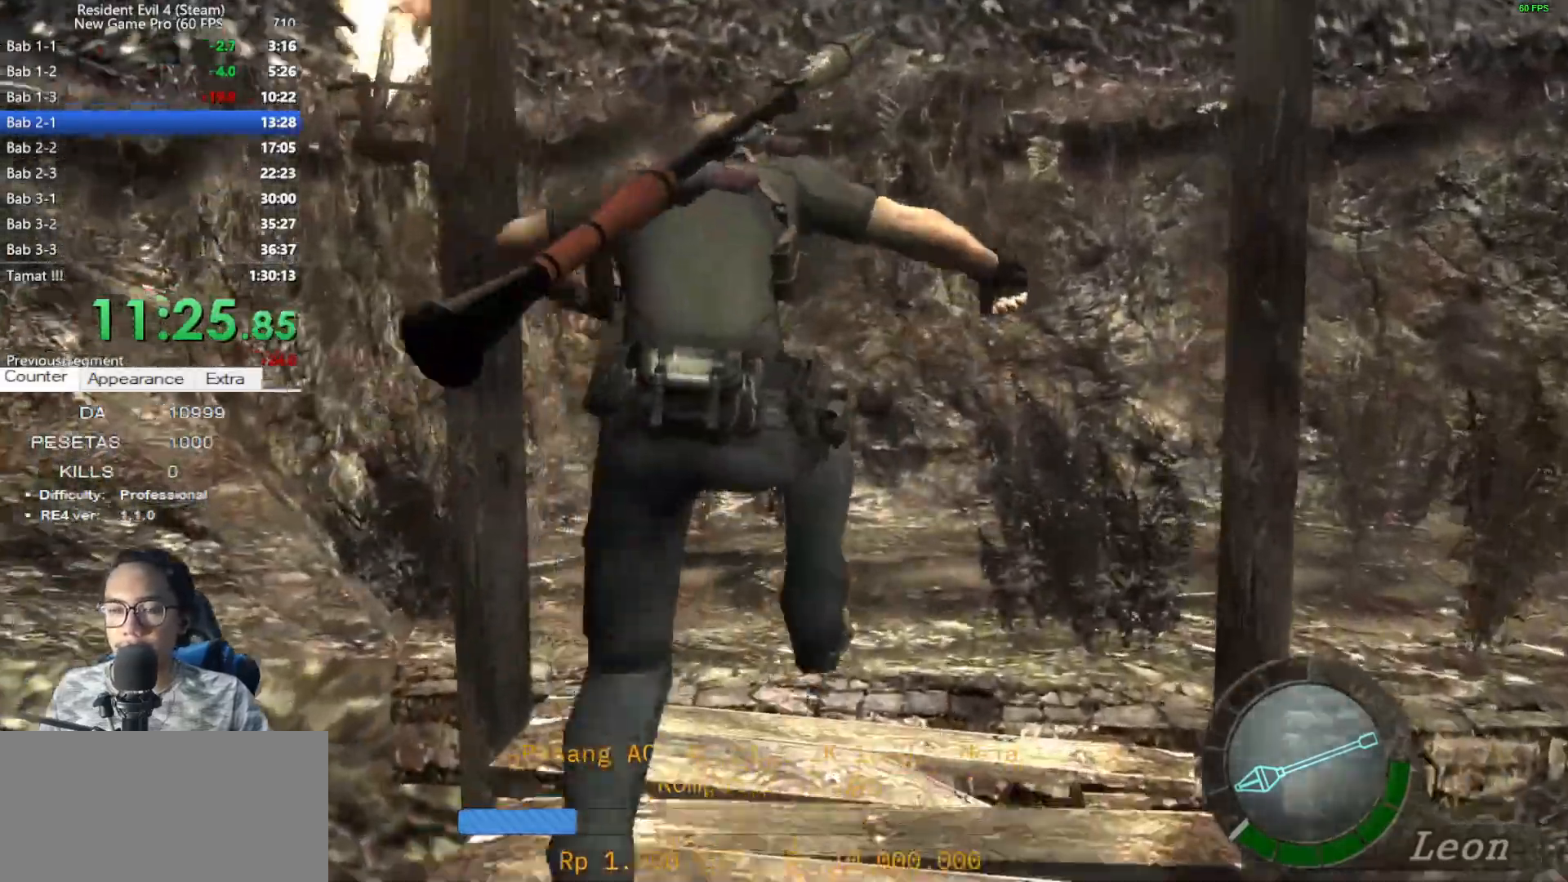
{"keys": ["d", "shift", "w"], "mouse": [], "events": [[67, "e", "down"], [150, "e", "up"], [250, "d", "down"], [400, "shift", "down"], [400, "w", "down"]]}
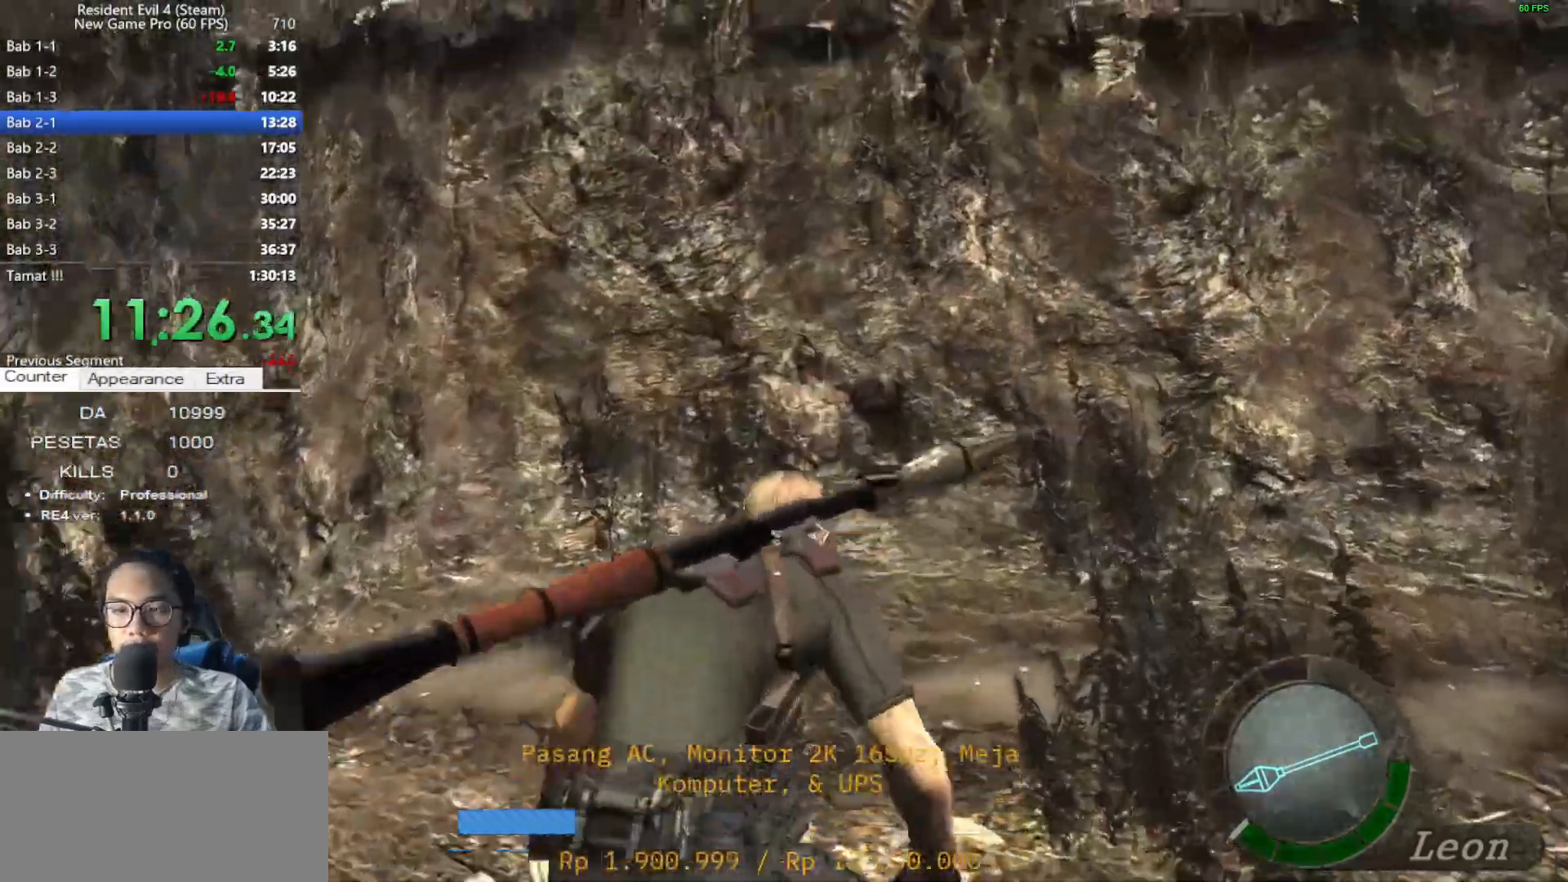
{"keys": ["d", "shift", "w"], "mouse": [], "events": []}
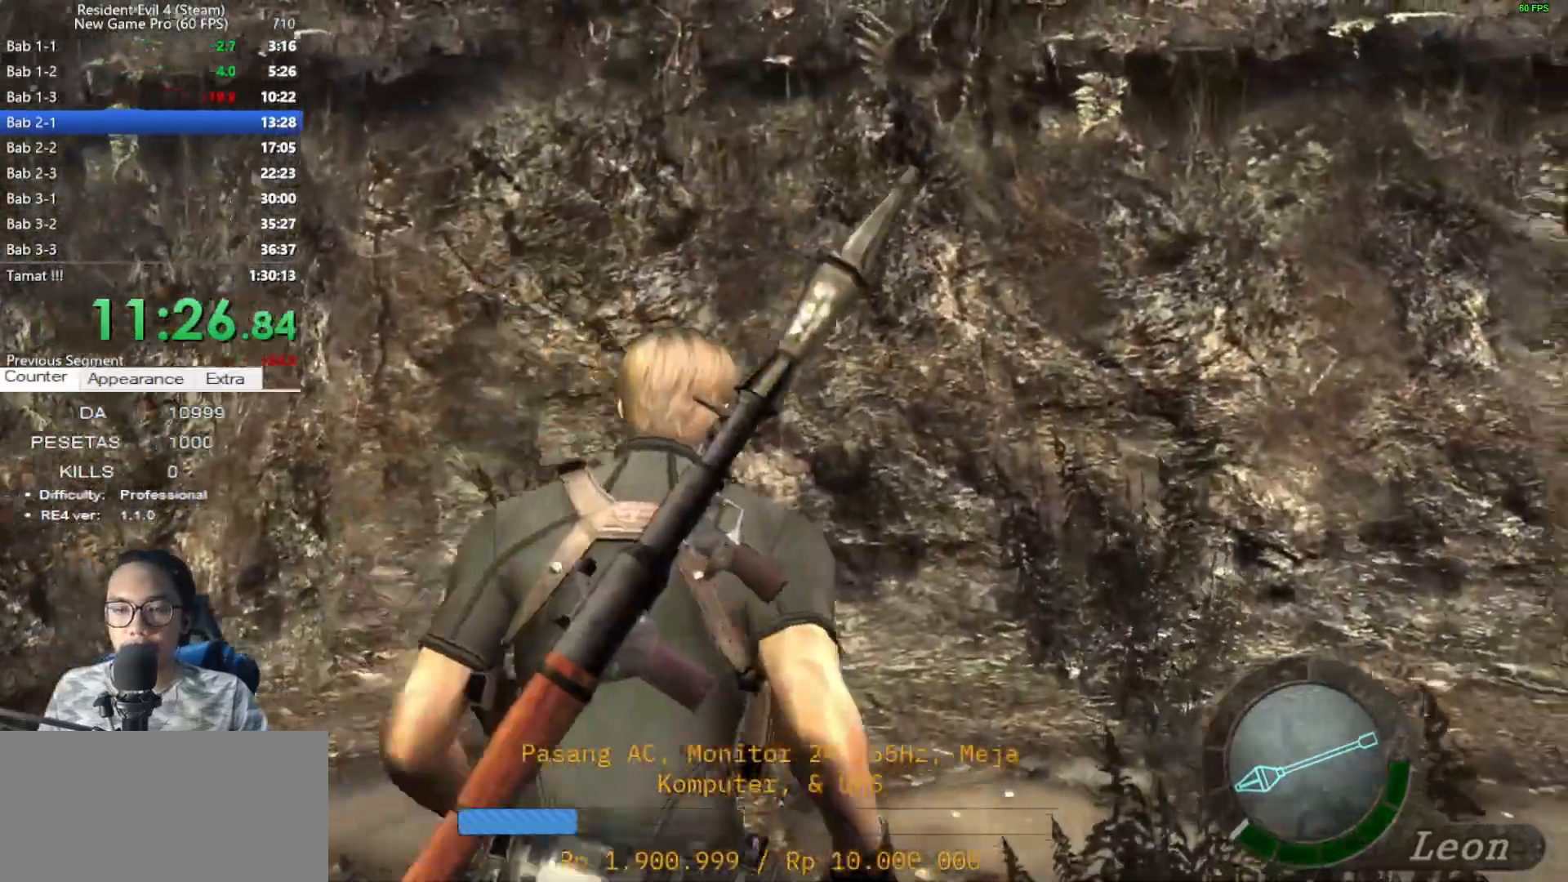
{"keys": ["d", "shift", "w"], "mouse": [], "events": []}